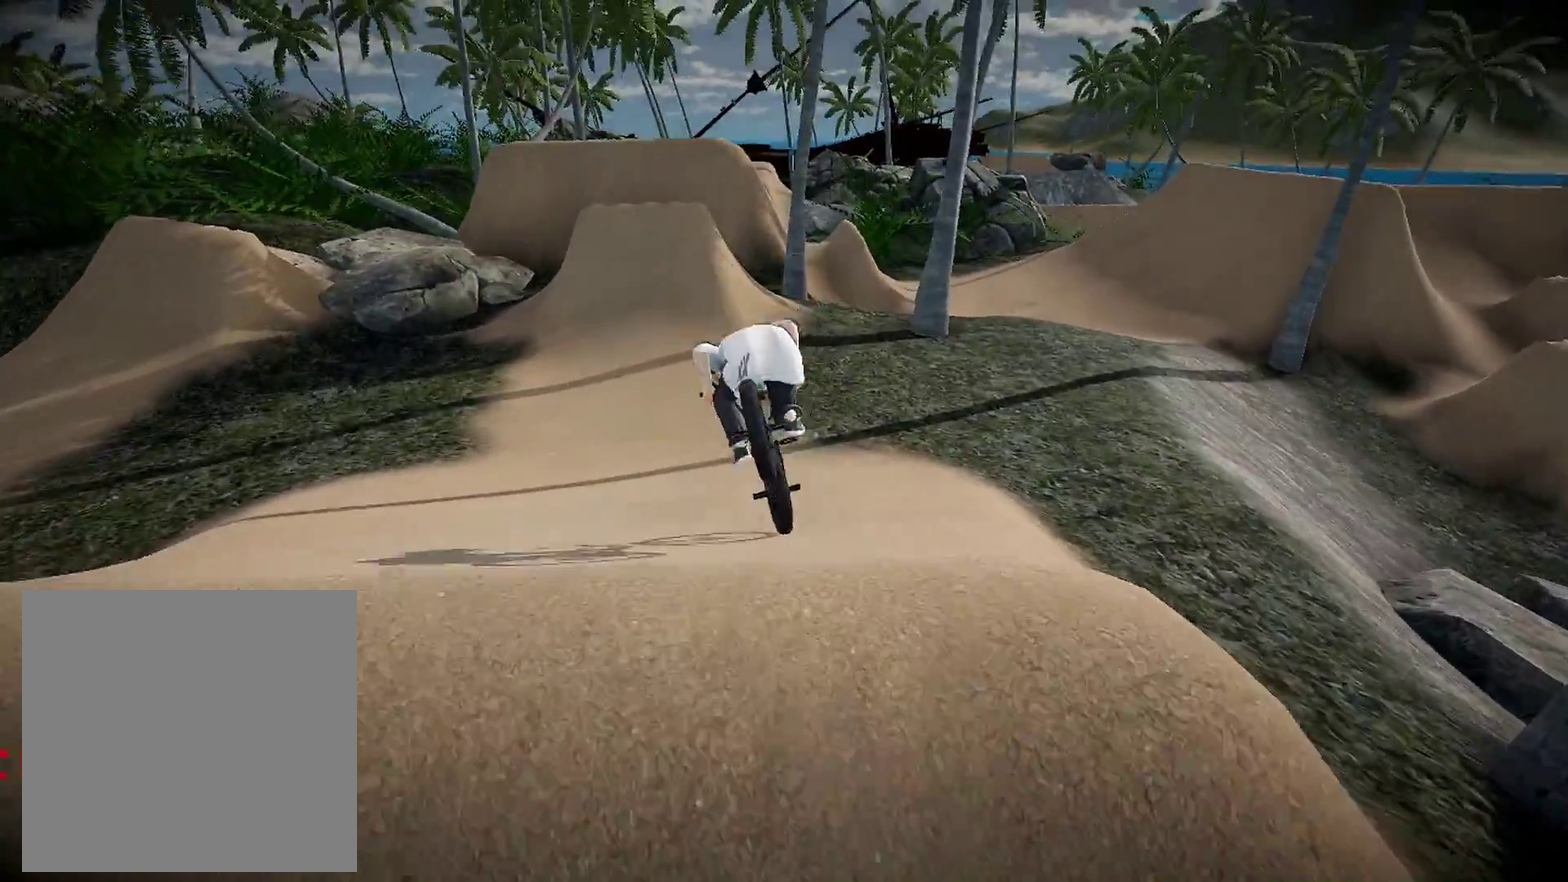
Gameplay with a controller (Xbox layout); each line is a JSON object with the inputs held at the frame after it (dt_ms = milliseconds from this image to that frame). "events" lists button and stick changes between this image and that frame as [ms after this image, input, new state], when the widget could be followed in between. Not read: R2.
{"dt_ms": 401, "buttons": [], "left_stick": "center", "right_stick": "center", "events": [[50, "left_stick", "up"], [134, "left_stick", "center"]]}
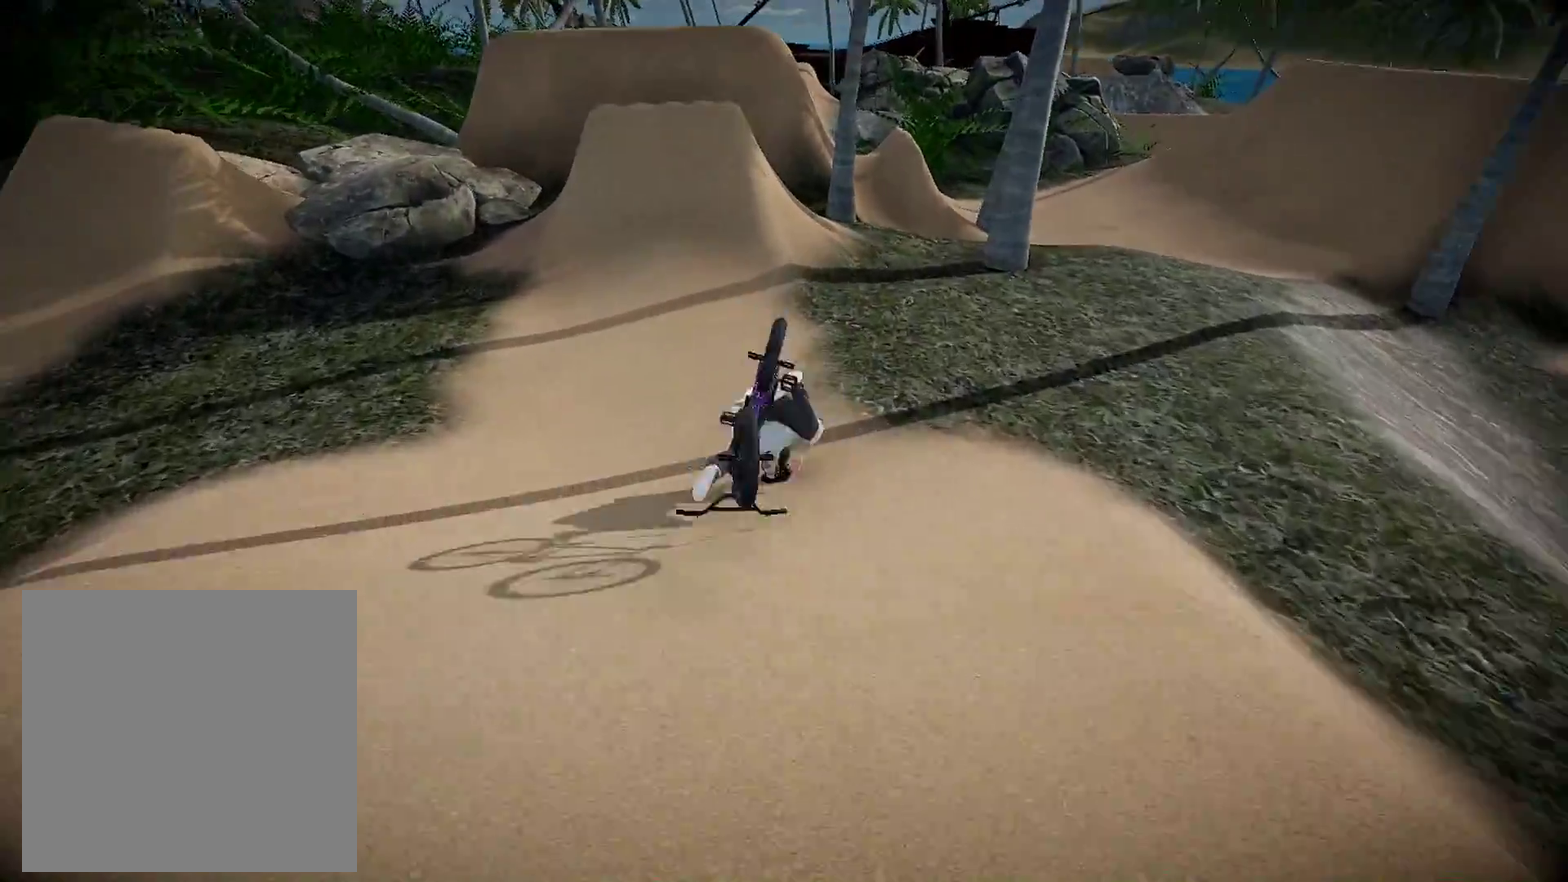
{"dt_ms": 600, "buttons": [], "left_stick": "center", "right_stick": "center", "events": []}
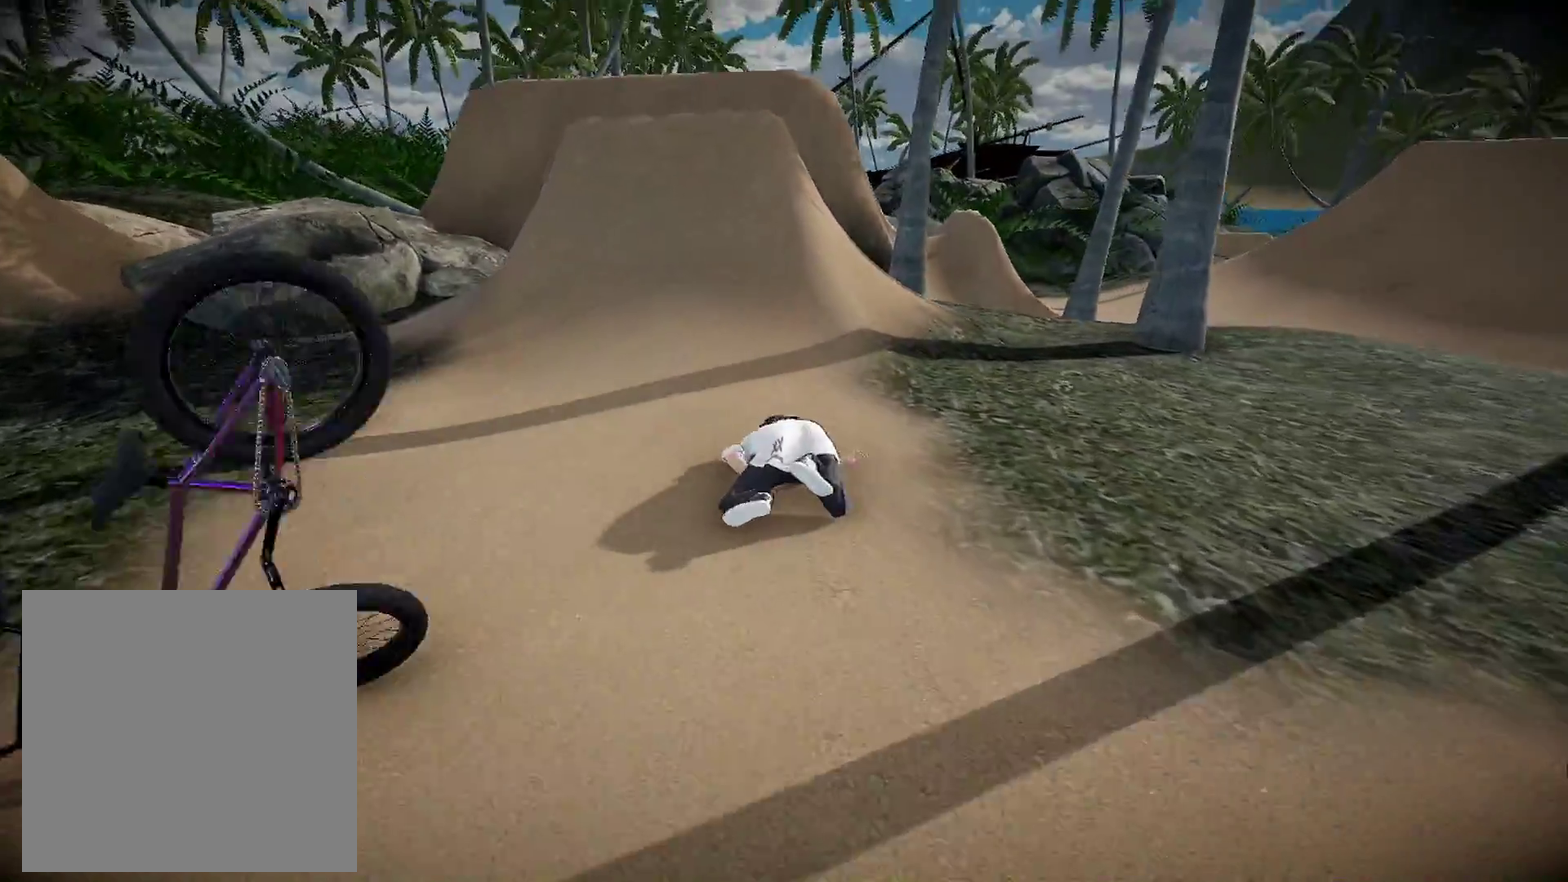
{"dt_ms": 401, "buttons": [], "left_stick": "center", "right_stick": "center", "events": []}
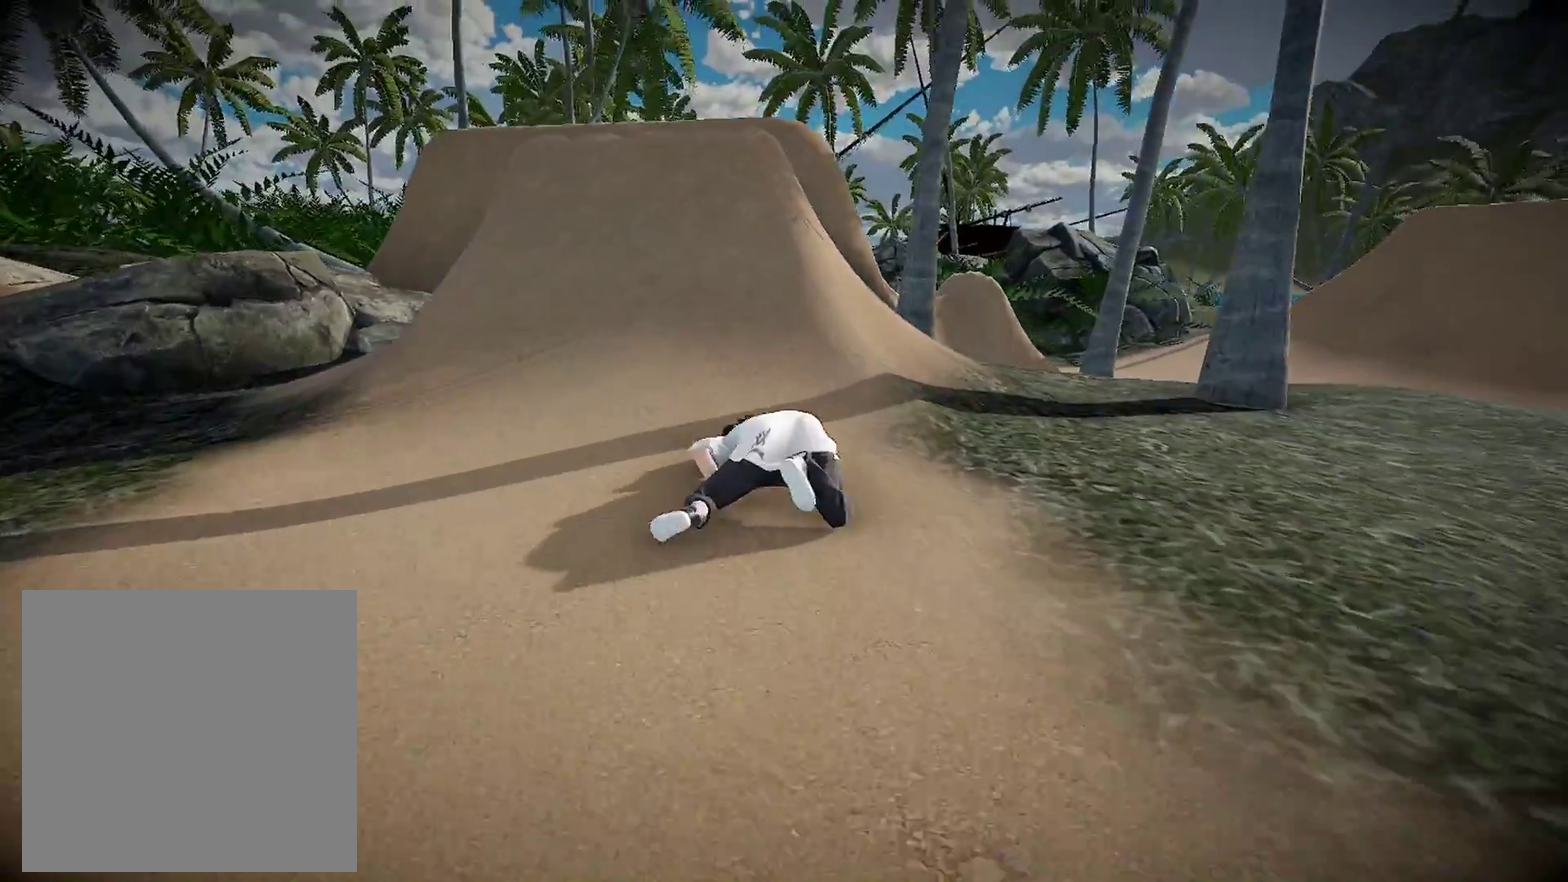
{"dt_ms": 500, "buttons": [], "left_stick": "center", "right_stick": "center", "events": [[166, "DPAD_DOWN", "down"], [350, "DPAD_DOWN", "up"]]}
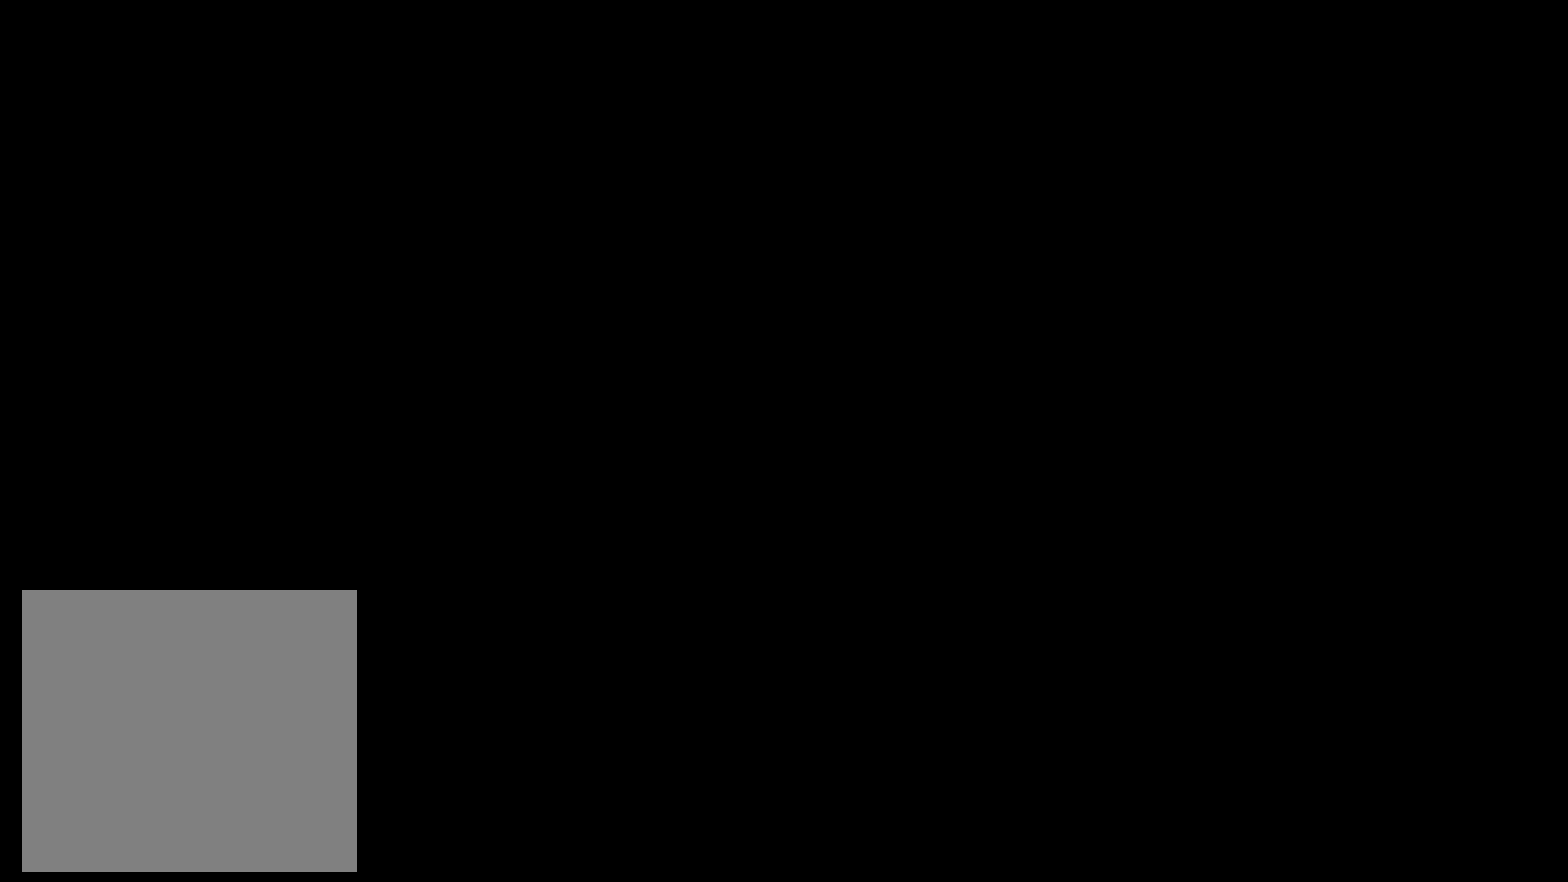
{"dt_ms": 701, "buttons": [], "left_stick": "up", "right_stick": "center", "events": [[17, "A", "down"], [150, "A", "up"], [367, "A", "down"], [467, "left_stick", "up"], [501, "A", "up"], [584, "A", "down"], [701, "A", "up"]]}
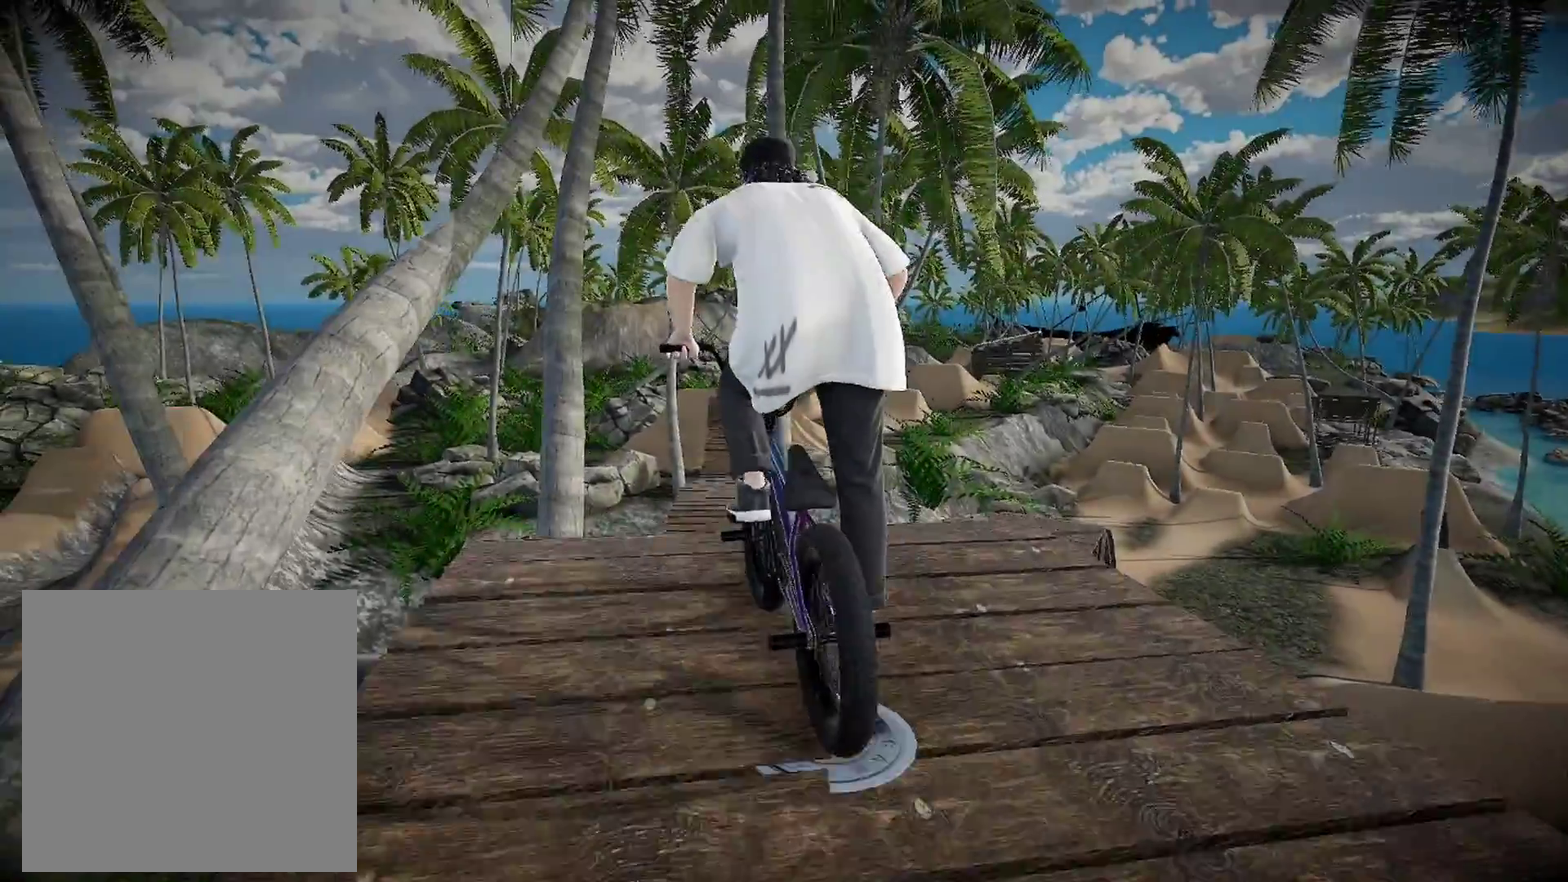
{"dt_ms": 300, "buttons": ["A"], "left_stick": "up-right", "right_stick": "center", "events": [[83, "A", "down"], [200, "A", "up"], [250, "left_stick", "up-right"], [267, "A", "down"]]}
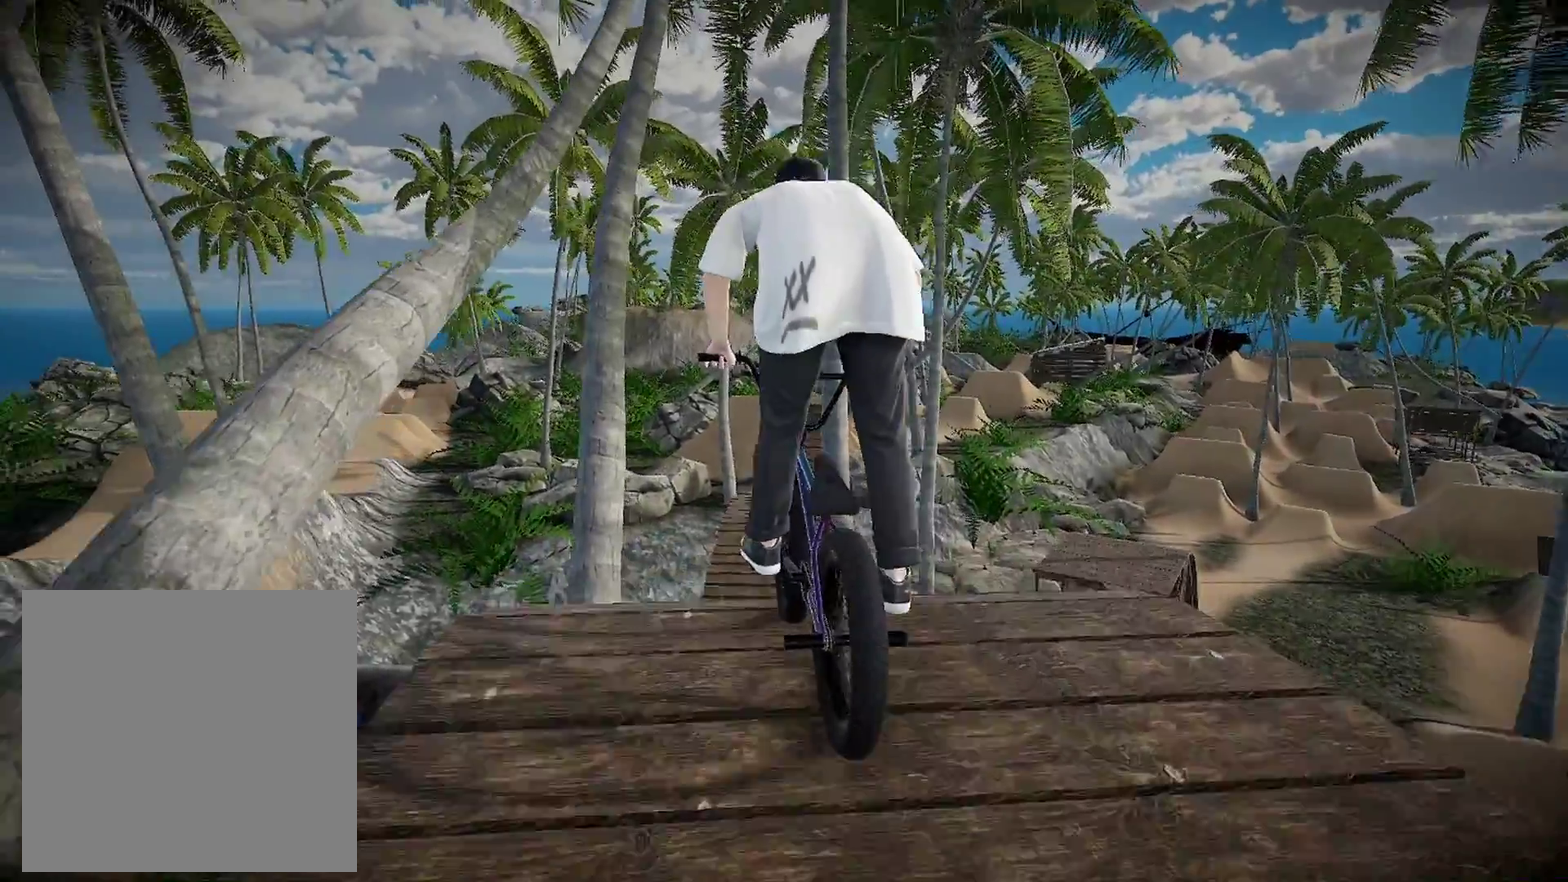
{"dt_ms": 601, "buttons": [], "left_stick": "up", "right_stick": "center", "events": [[17, "left_stick", "up"], [100, "A", "up"], [167, "A", "down"], [284, "A", "up"], [300, "left_stick", "up-right"], [350, "A", "down"], [367, "left_stick", "up"], [501, "A", "up"]]}
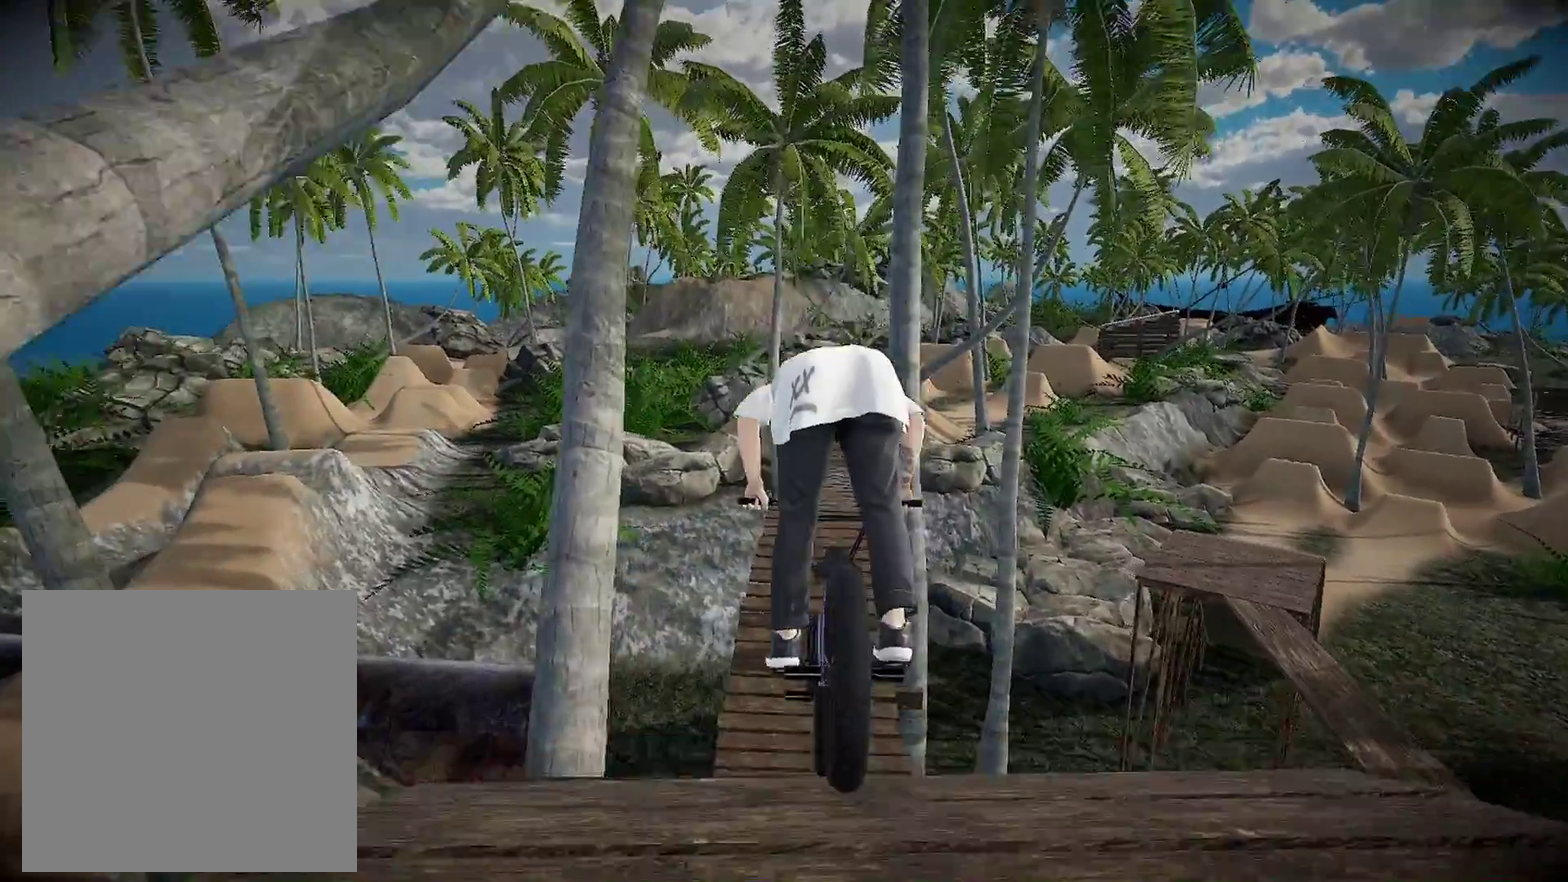
{"dt_ms": 400, "buttons": [], "left_stick": "center", "right_stick": "center", "events": [[116, "left_stick", "center"]]}
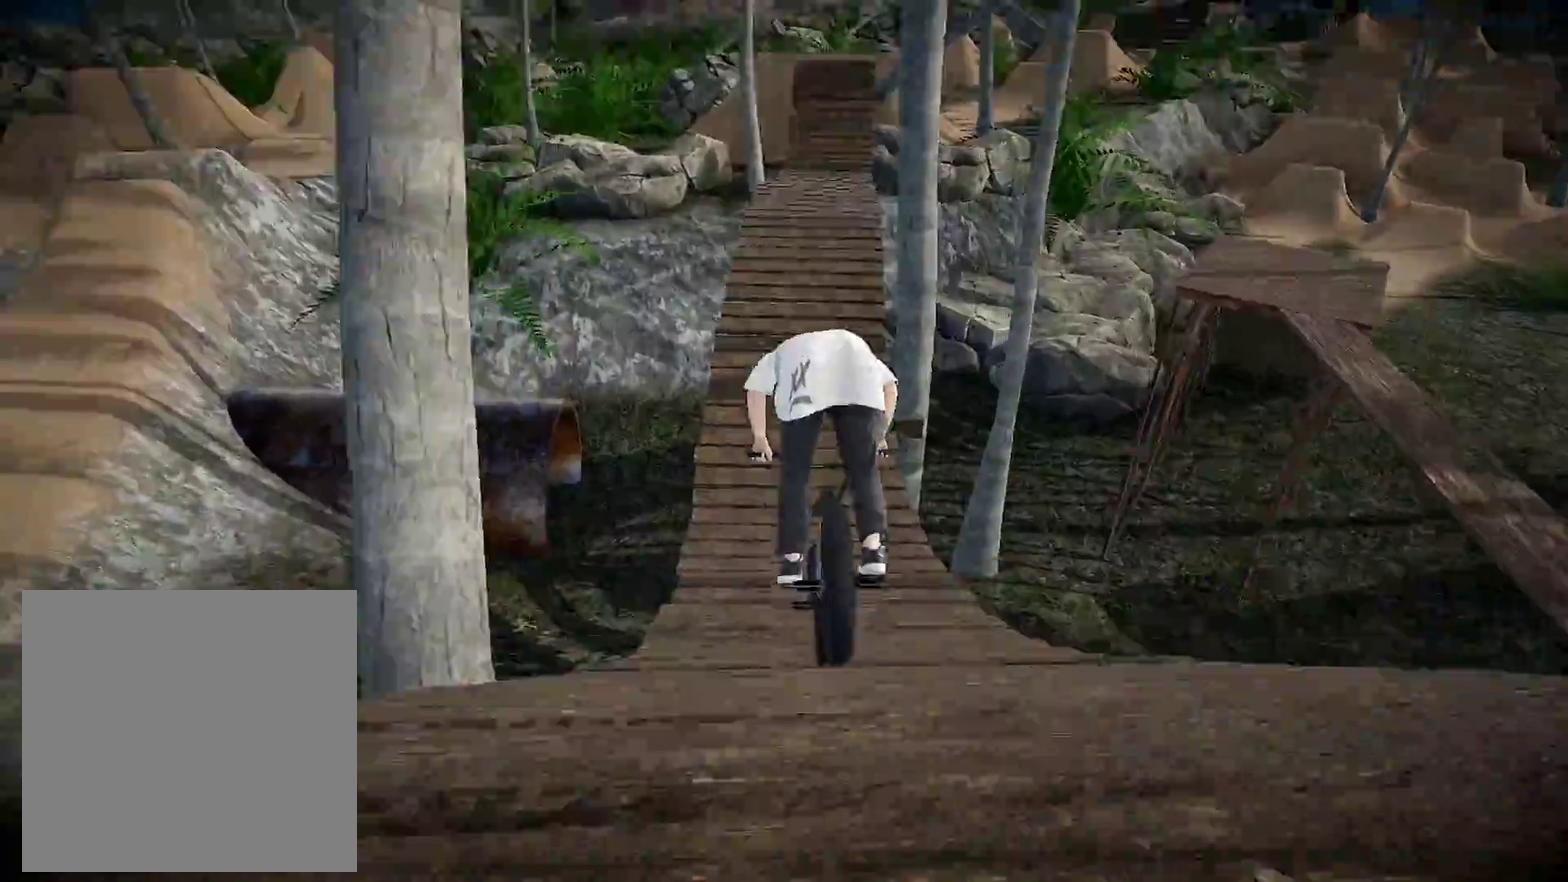
{"dt_ms": 501, "buttons": [], "left_stick": "right", "right_stick": "center", "events": [[484, "left_stick", "right"]]}
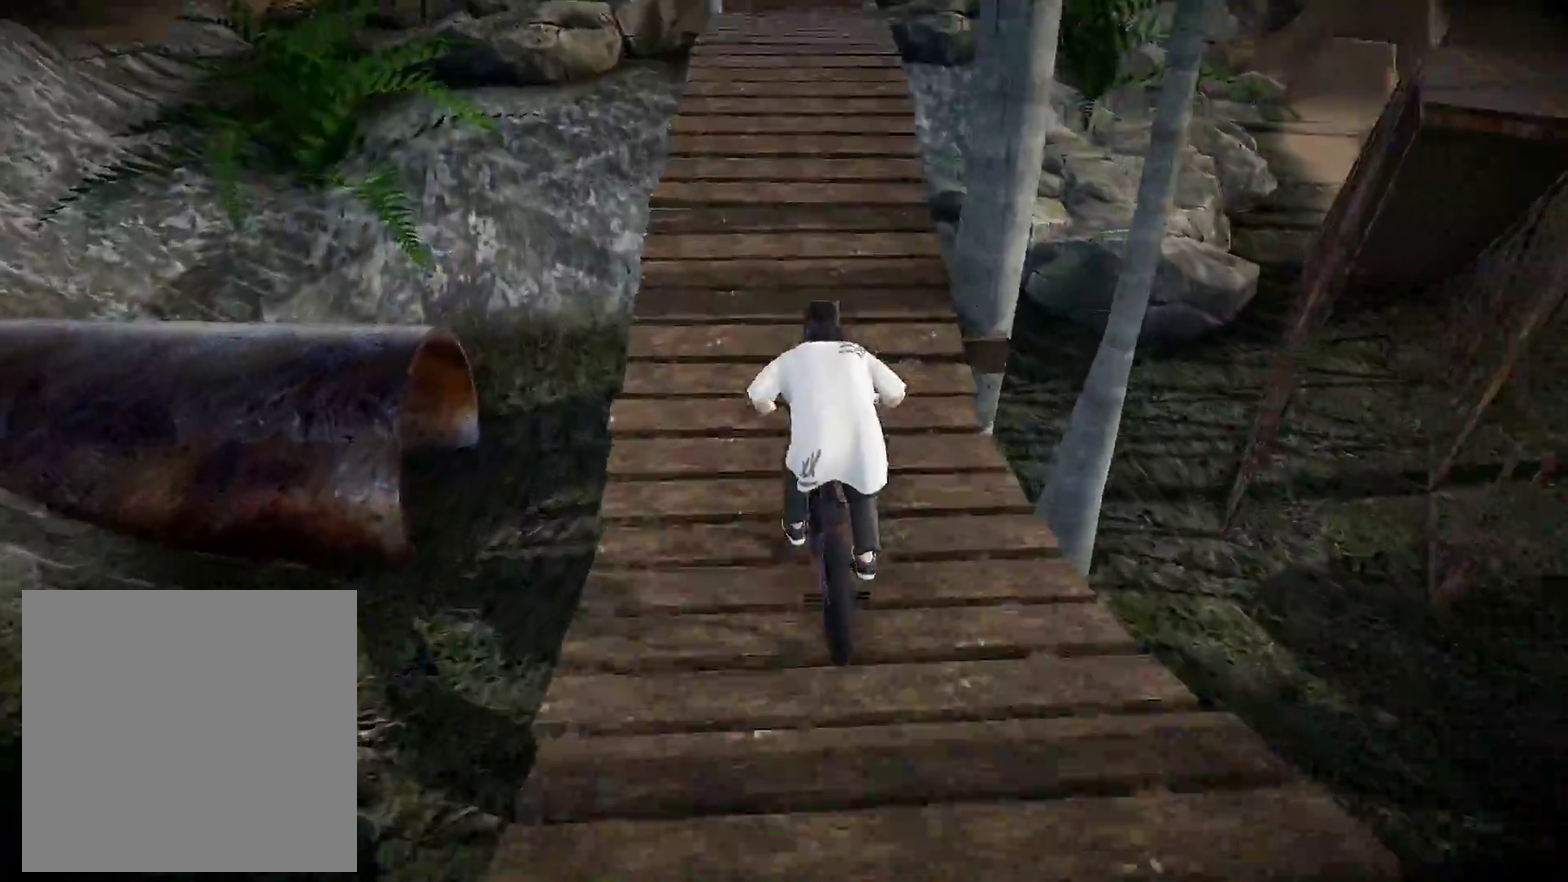
{"dt_ms": 500, "buttons": [], "left_stick": "center", "right_stick": "center", "events": [[50, "left_stick", "center"]]}
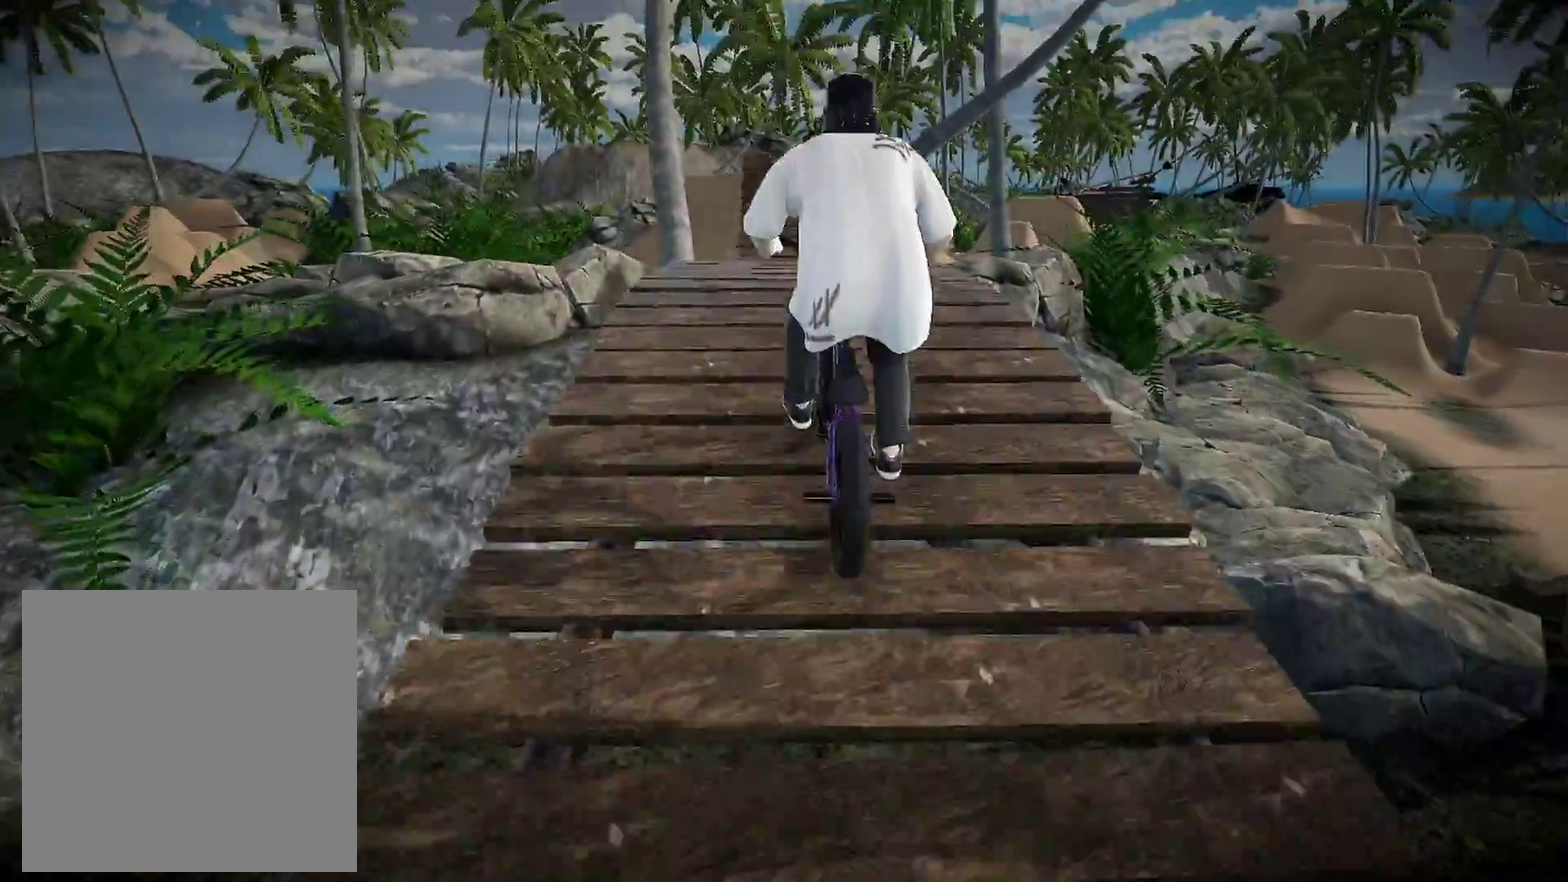
{"dt_ms": 400, "buttons": [], "left_stick": "center", "right_stick": "center", "events": []}
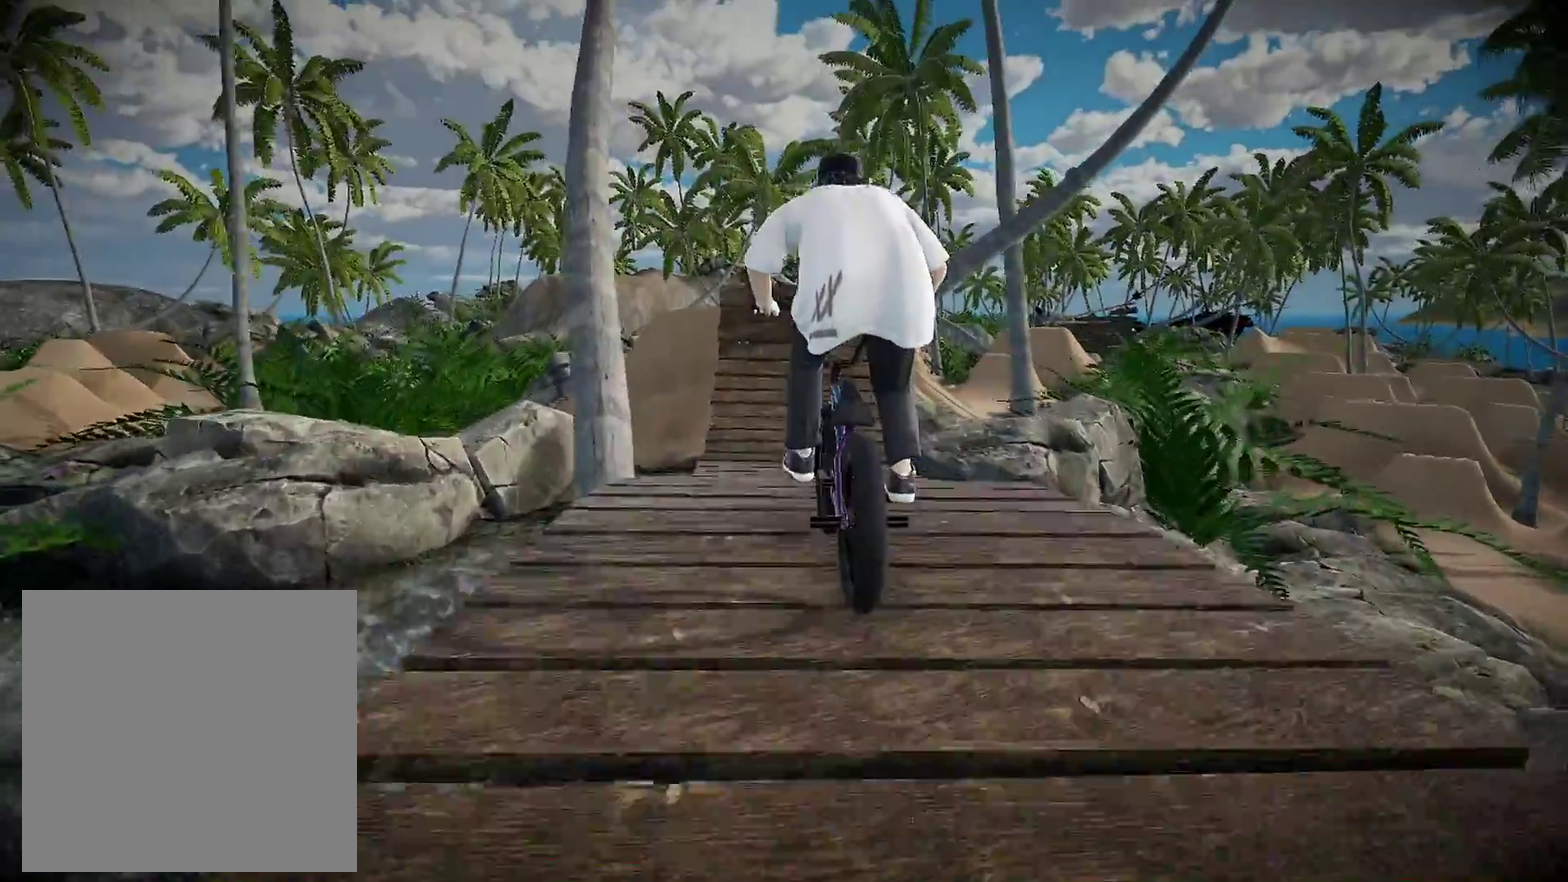
{"dt_ms": 601, "buttons": ["L1", "R1"], "left_stick": "center", "right_stick": "down", "events": [[234, "L1", "down"], [234, "R1", "down"], [251, "right_stick", "down"]]}
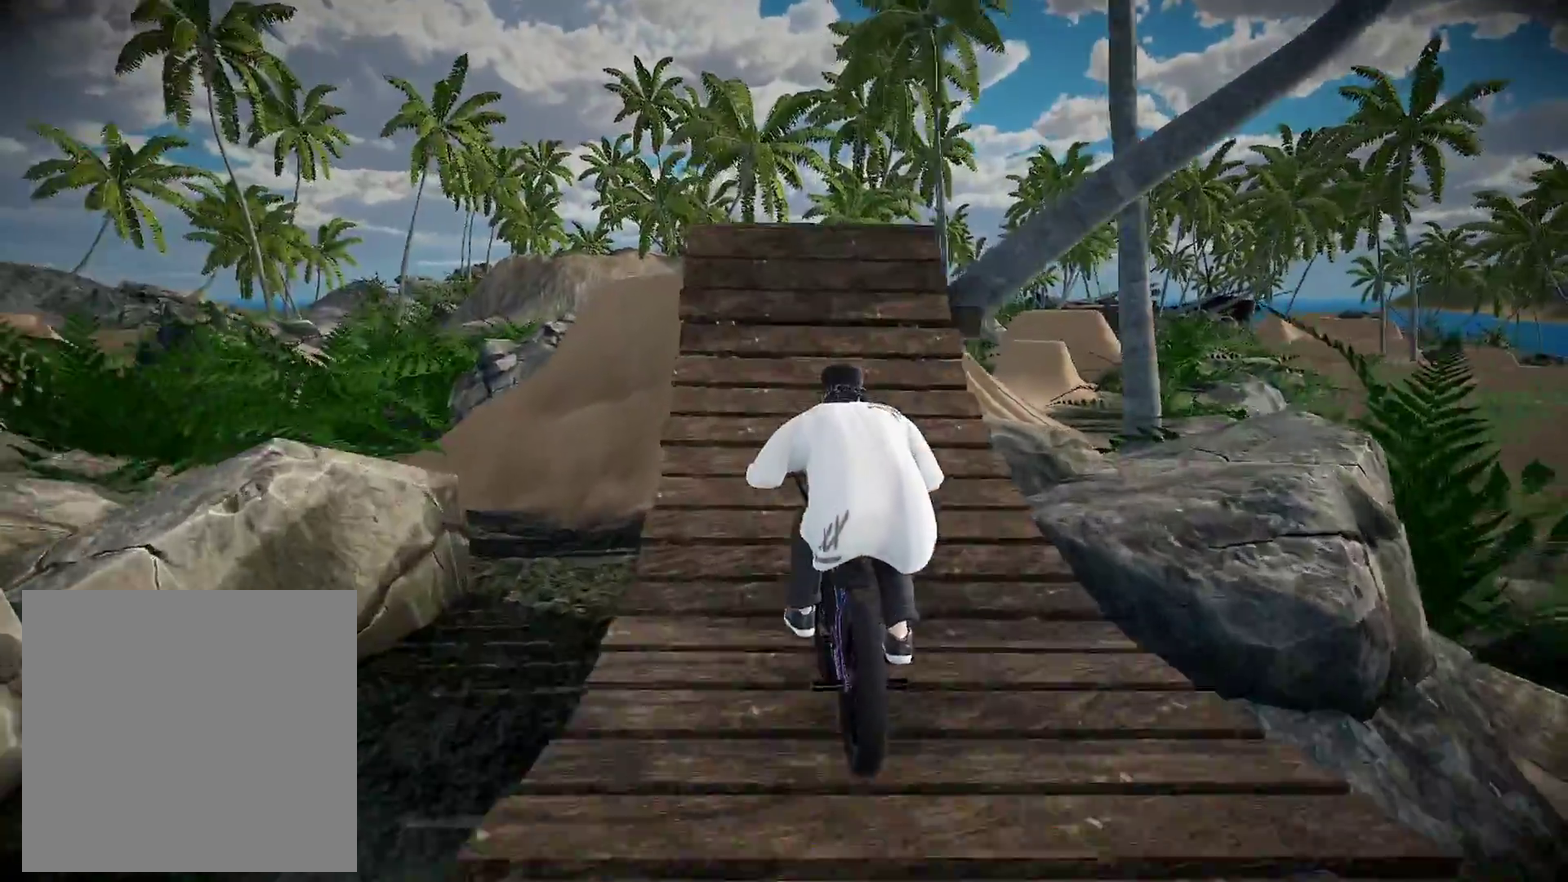
{"dt_ms": 400, "buttons": ["L1", "R1"], "left_stick": "right", "right_stick": "down", "events": [[400, "left_stick", "right"]]}
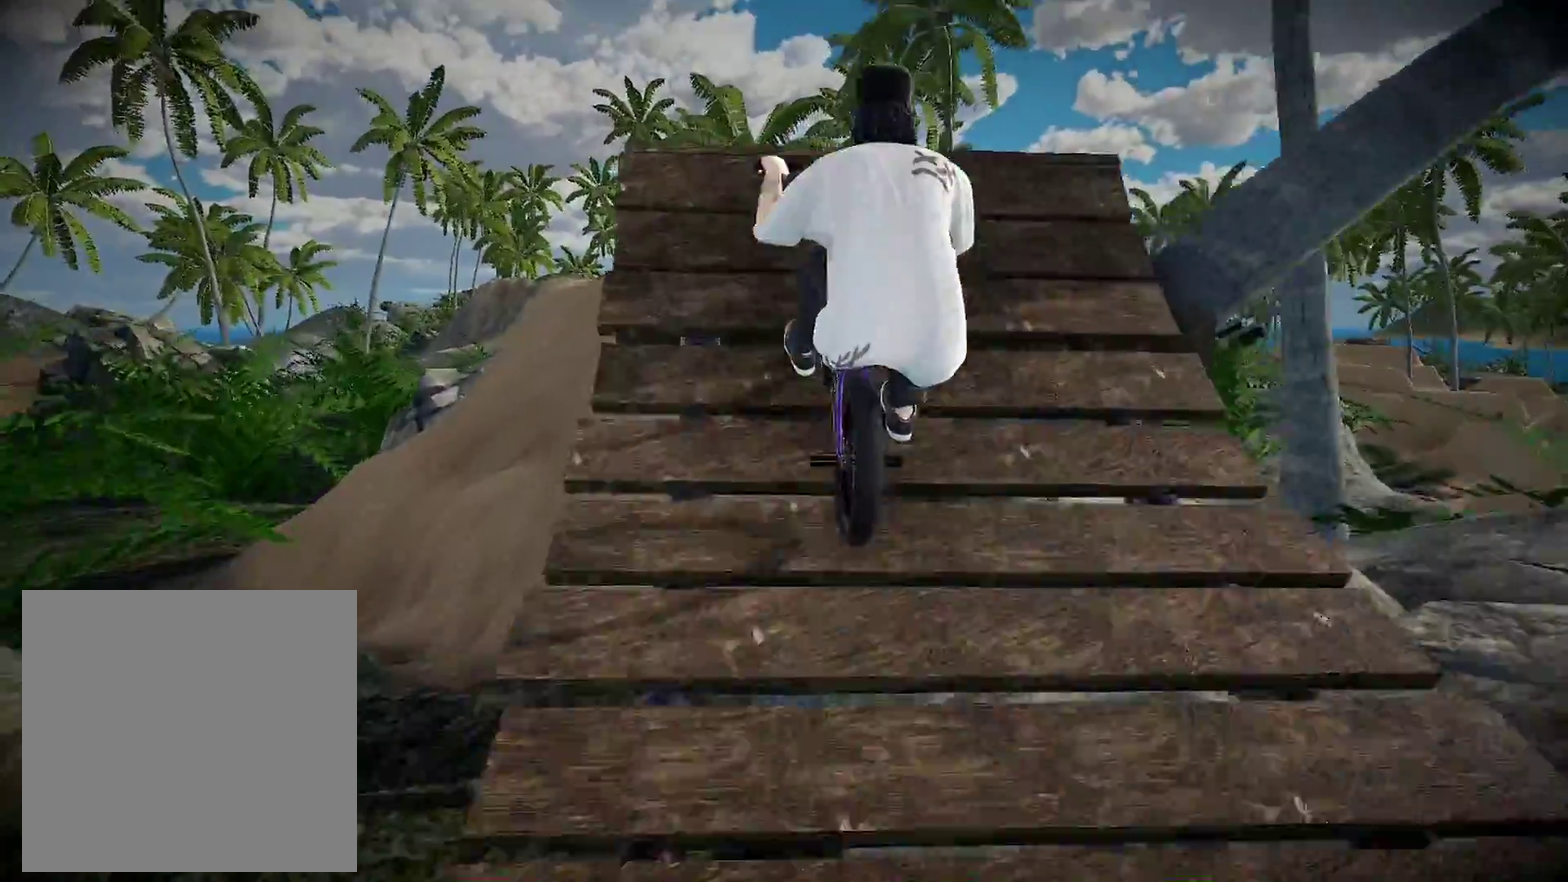
{"dt_ms": 601, "buttons": ["L1", "R1"], "left_stick": "right", "right_stick": "up-left", "events": [[34, "right_stick", "up-left"], [101, "left_stick", "center"], [568, "left_stick", "right"]]}
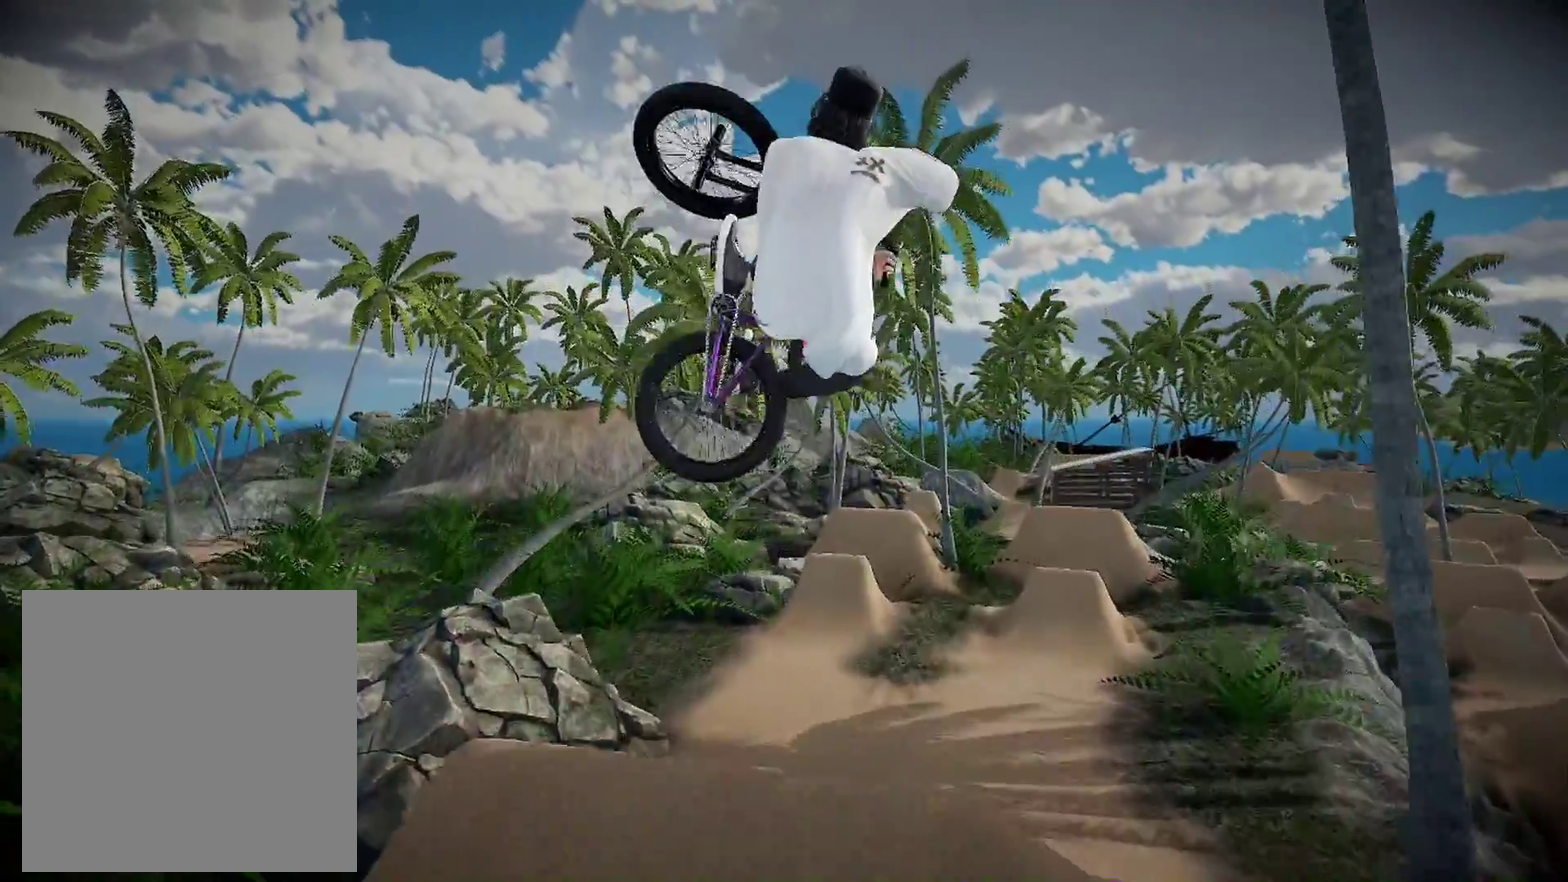
{"dt_ms": 300, "buttons": ["L1", "R1"], "left_stick": "center", "right_stick": "up-left", "events": [[134, "left_stick", "center"]]}
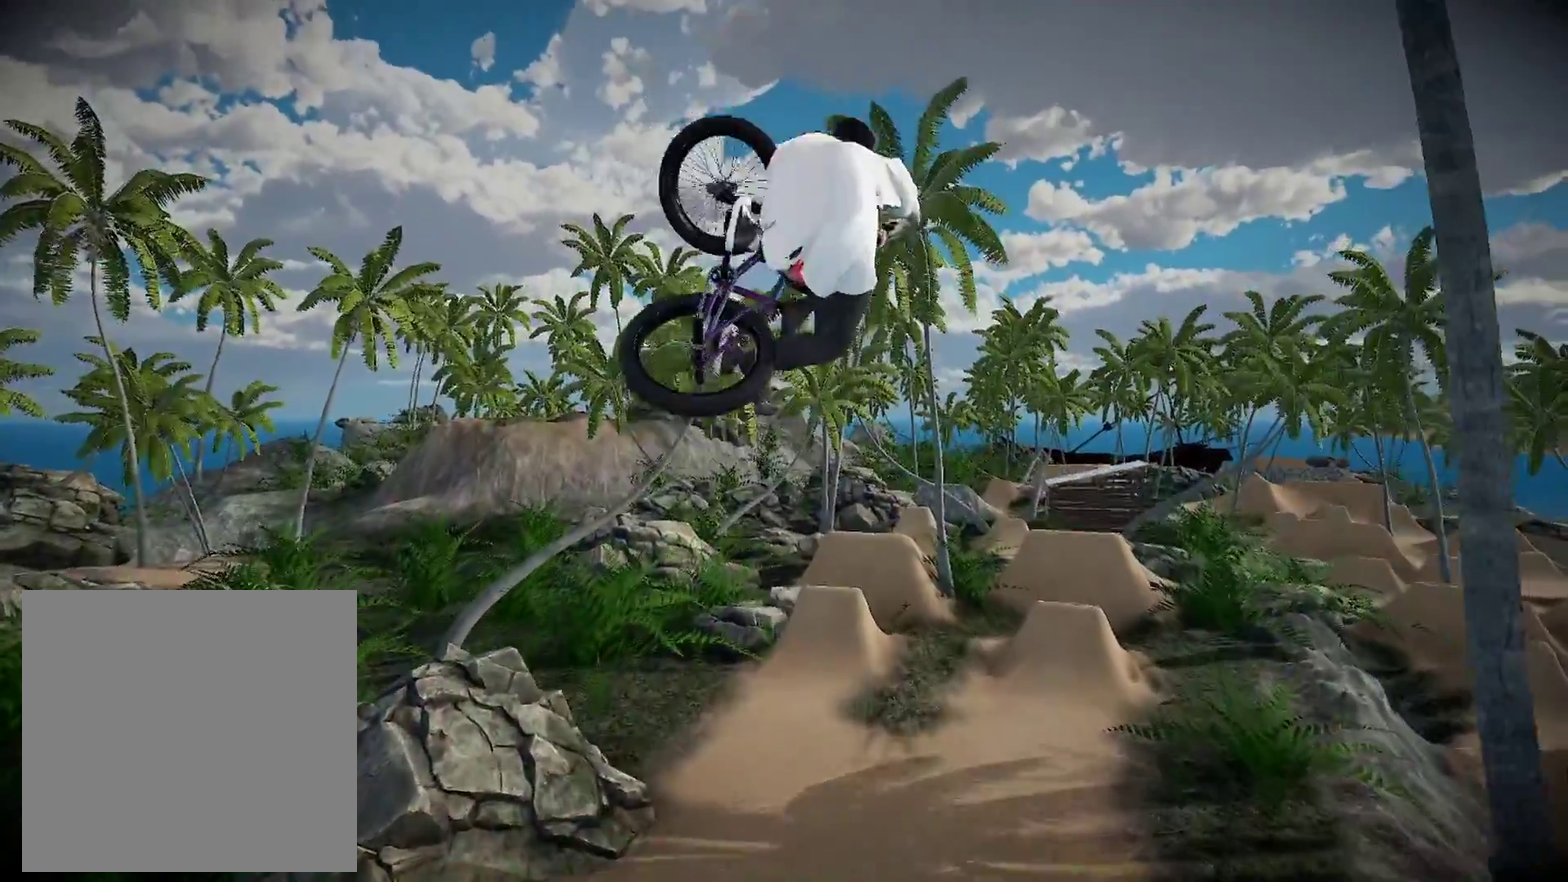
{"dt_ms": 901, "buttons": [], "left_stick": "center", "right_stick": "center", "events": [[67, "left_stick", "right"], [234, "left_stick", "center"], [451, "L1", "up"], [501, "R1", "up"], [501, "right_stick", "center"], [534, "left_stick", "right"], [668, "left_stick", "center"]]}
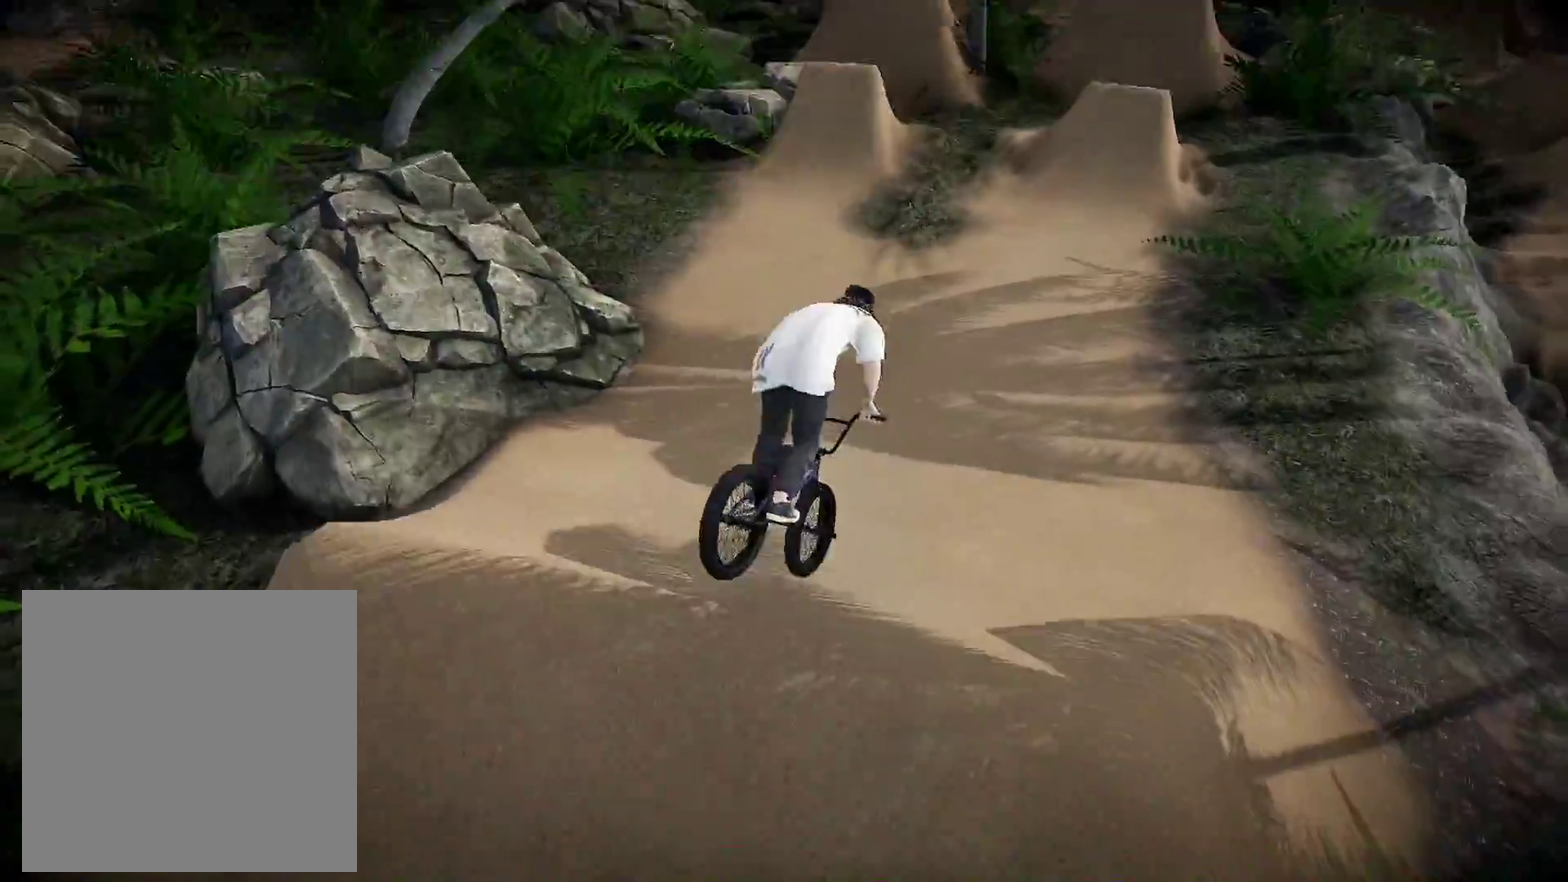
{"dt_ms": 301, "buttons": [], "left_stick": "up", "right_stick": "center", "events": [[217, "left_stick", "up"]]}
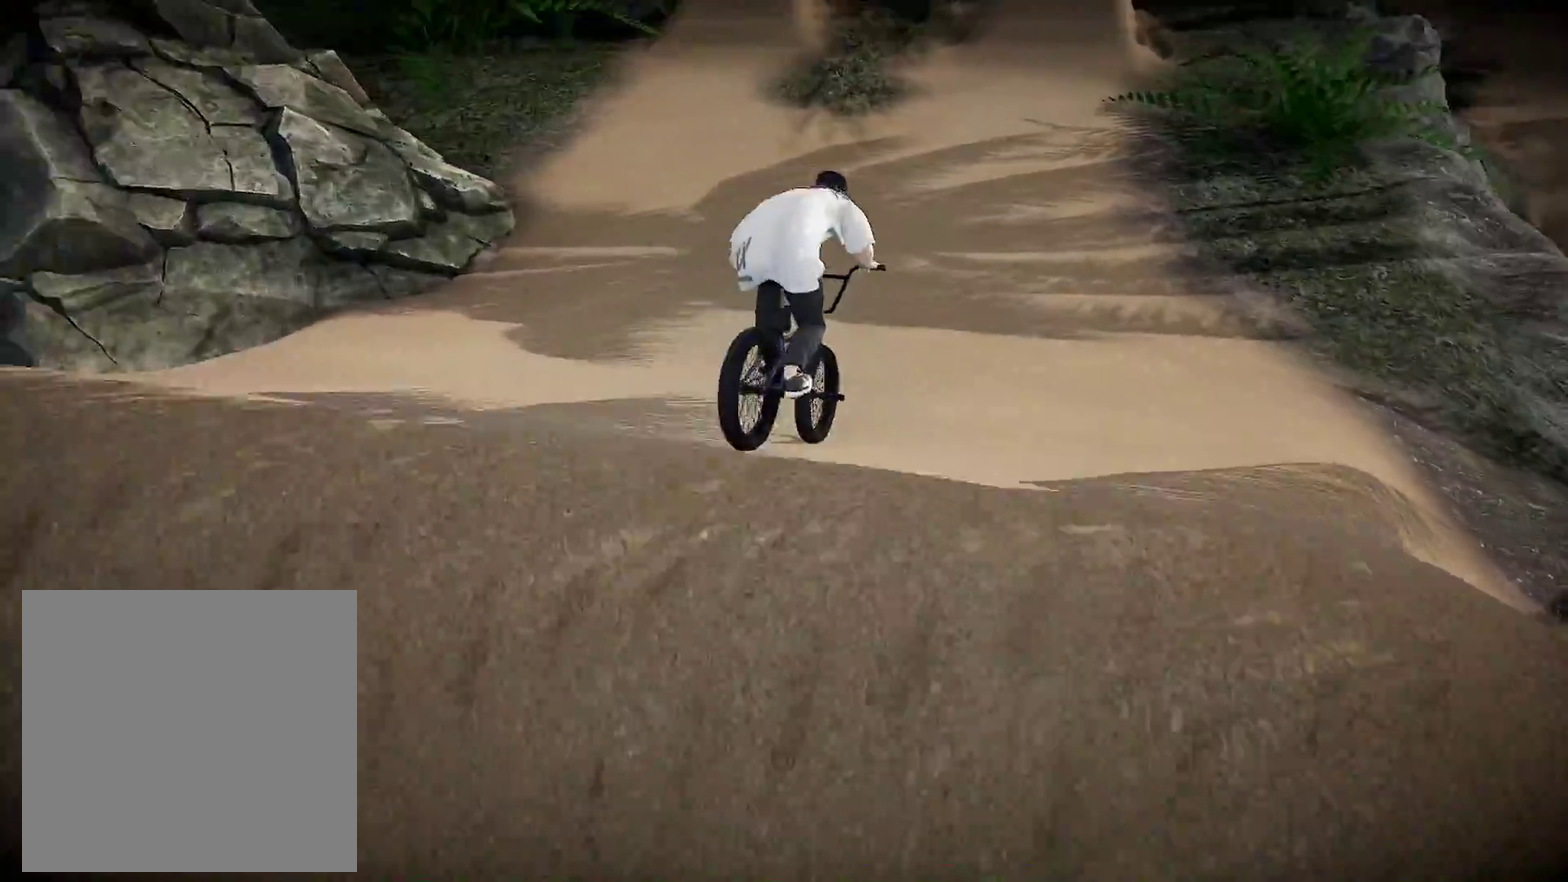
{"dt_ms": 500, "buttons": [], "left_stick": "center", "right_stick": "center", "events": [[166, "left_stick", "up-left"], [250, "left_stick", "center"]]}
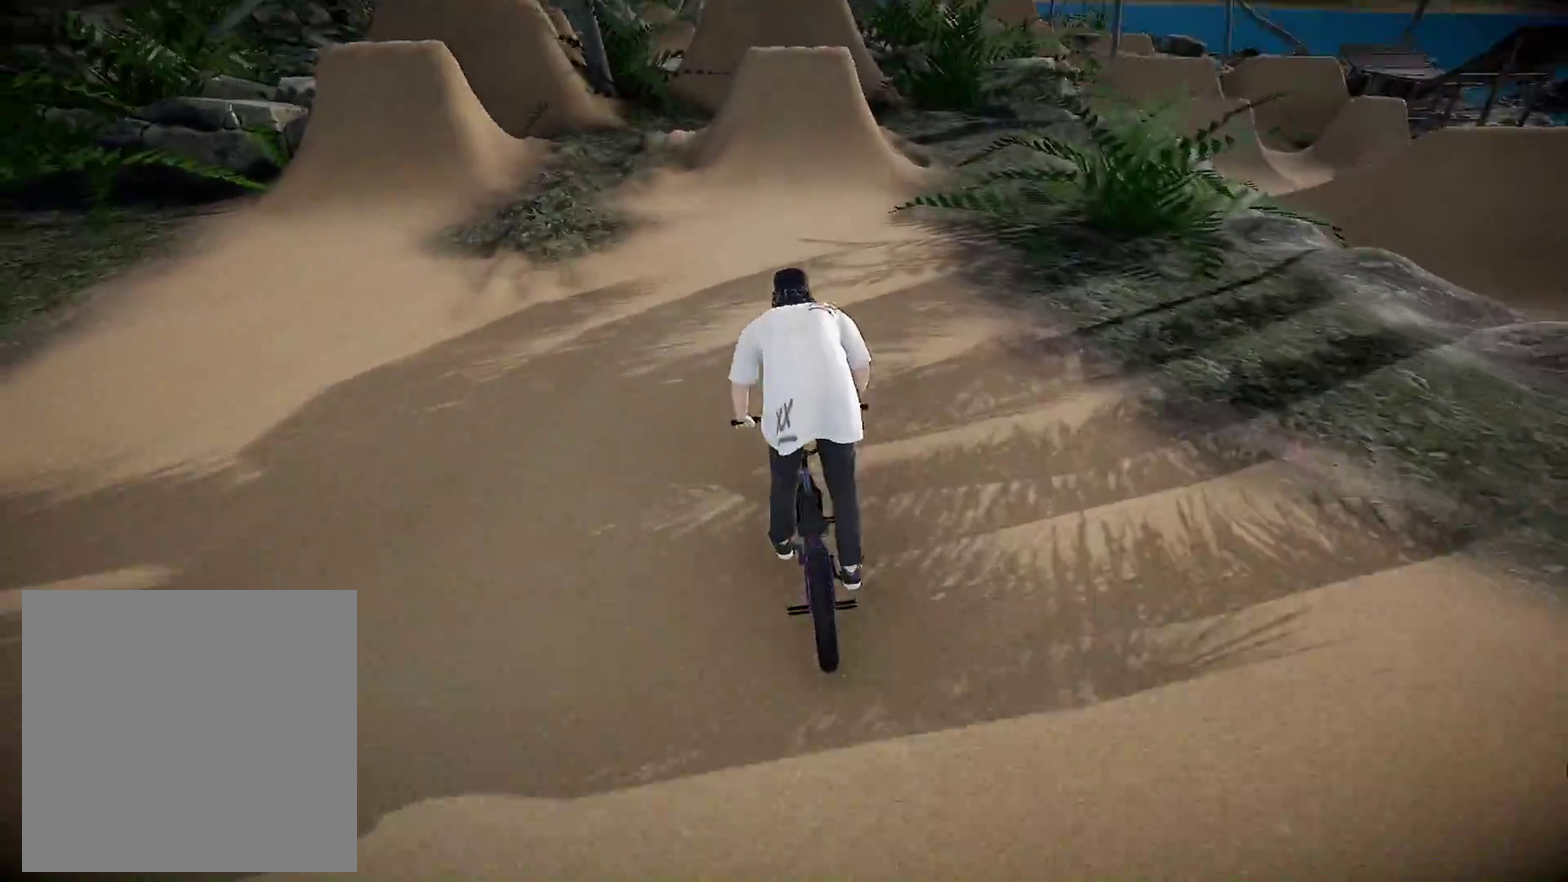
{"dt_ms": 300, "buttons": [], "left_stick": "center", "right_stick": "center", "events": [[184, "left_stick", "right"], [300, "left_stick", "center"]]}
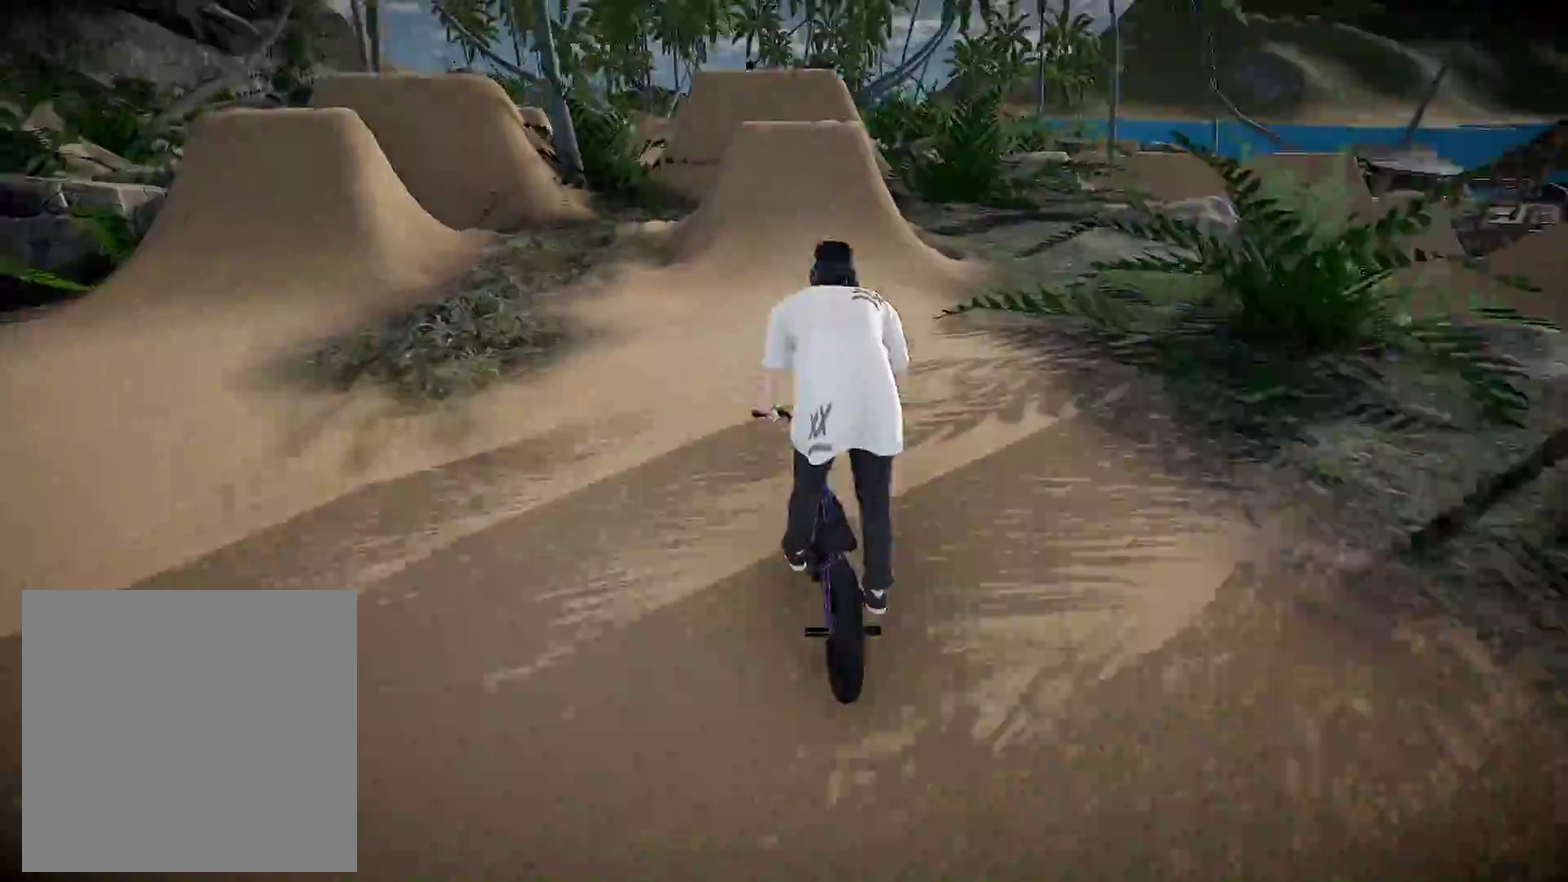
{"dt_ms": 701, "buttons": [], "left_stick": "down", "right_stick": "down", "events": [[267, "right_stick", "down"], [568, "left_stick", "down"]]}
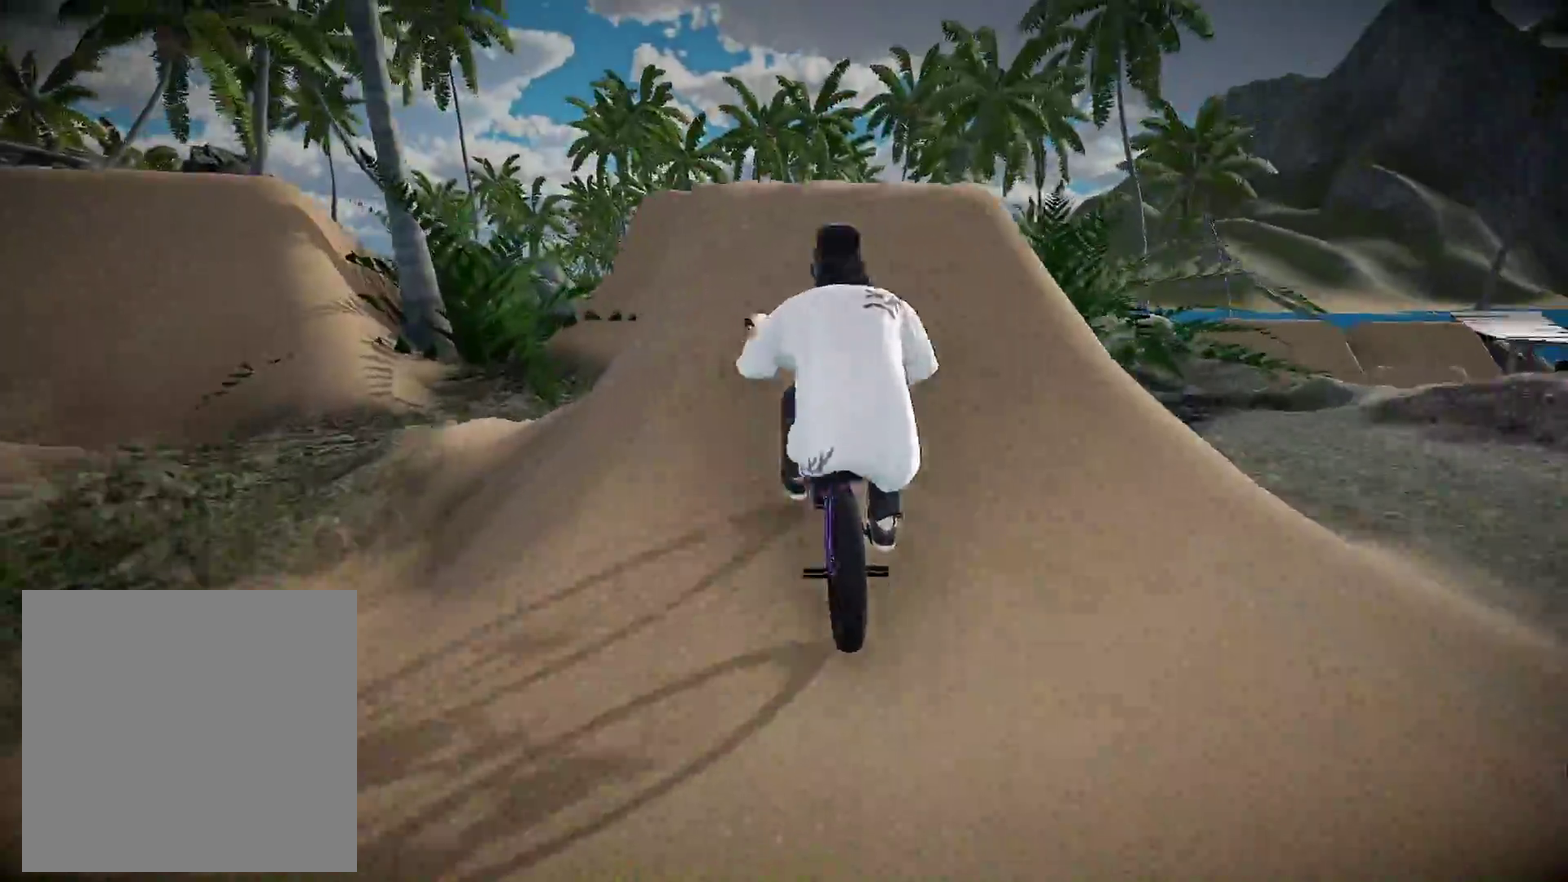
{"dt_ms": 300, "buttons": [], "left_stick": "down", "right_stick": "center", "events": [[100, "right_stick", "up"], [250, "right_stick", "center"]]}
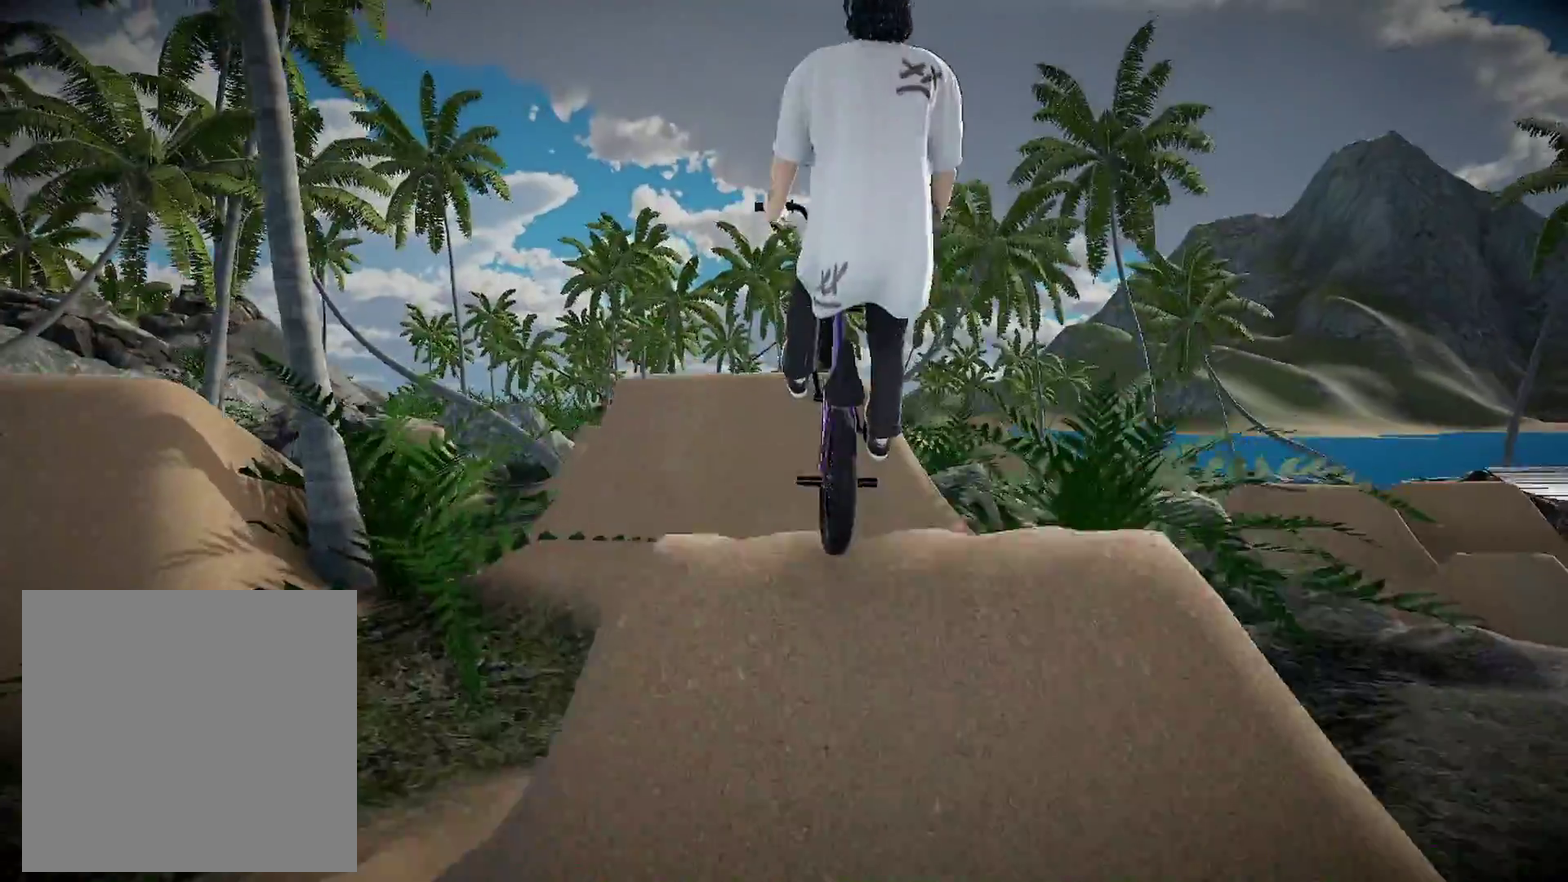
{"dt_ms": 901, "buttons": [], "left_stick": "down", "right_stick": "center", "events": [[384, "left_stick", "down-right"], [551, "left_stick", "center"], [801, "left_stick", "down"]]}
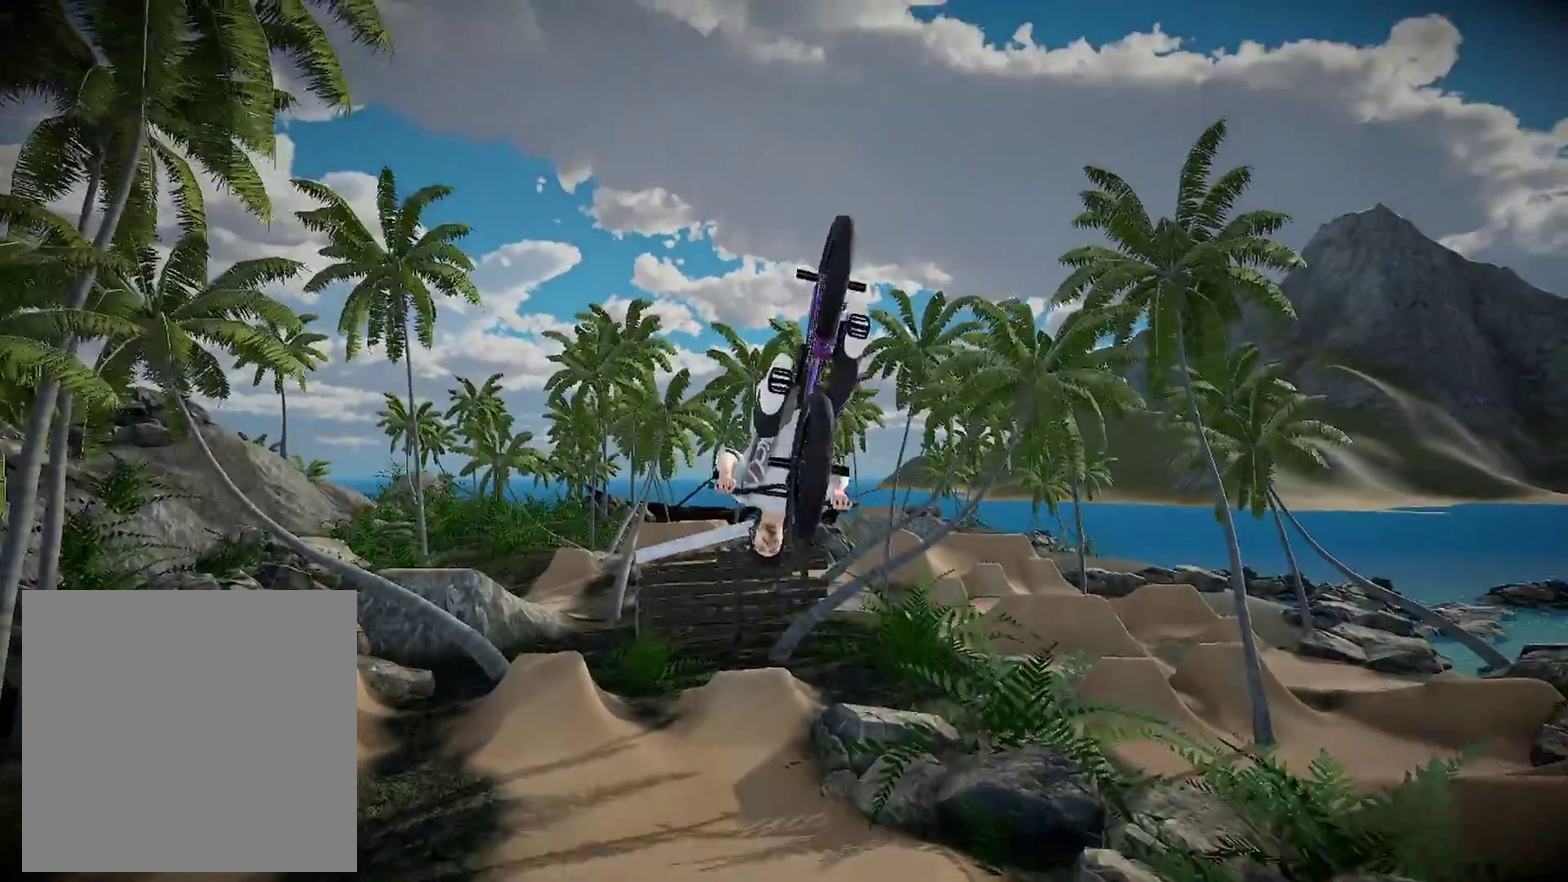
{"dt_ms": 301, "buttons": [], "left_stick": "center", "right_stick": "center", "events": [[67, "left_stick", "center"]]}
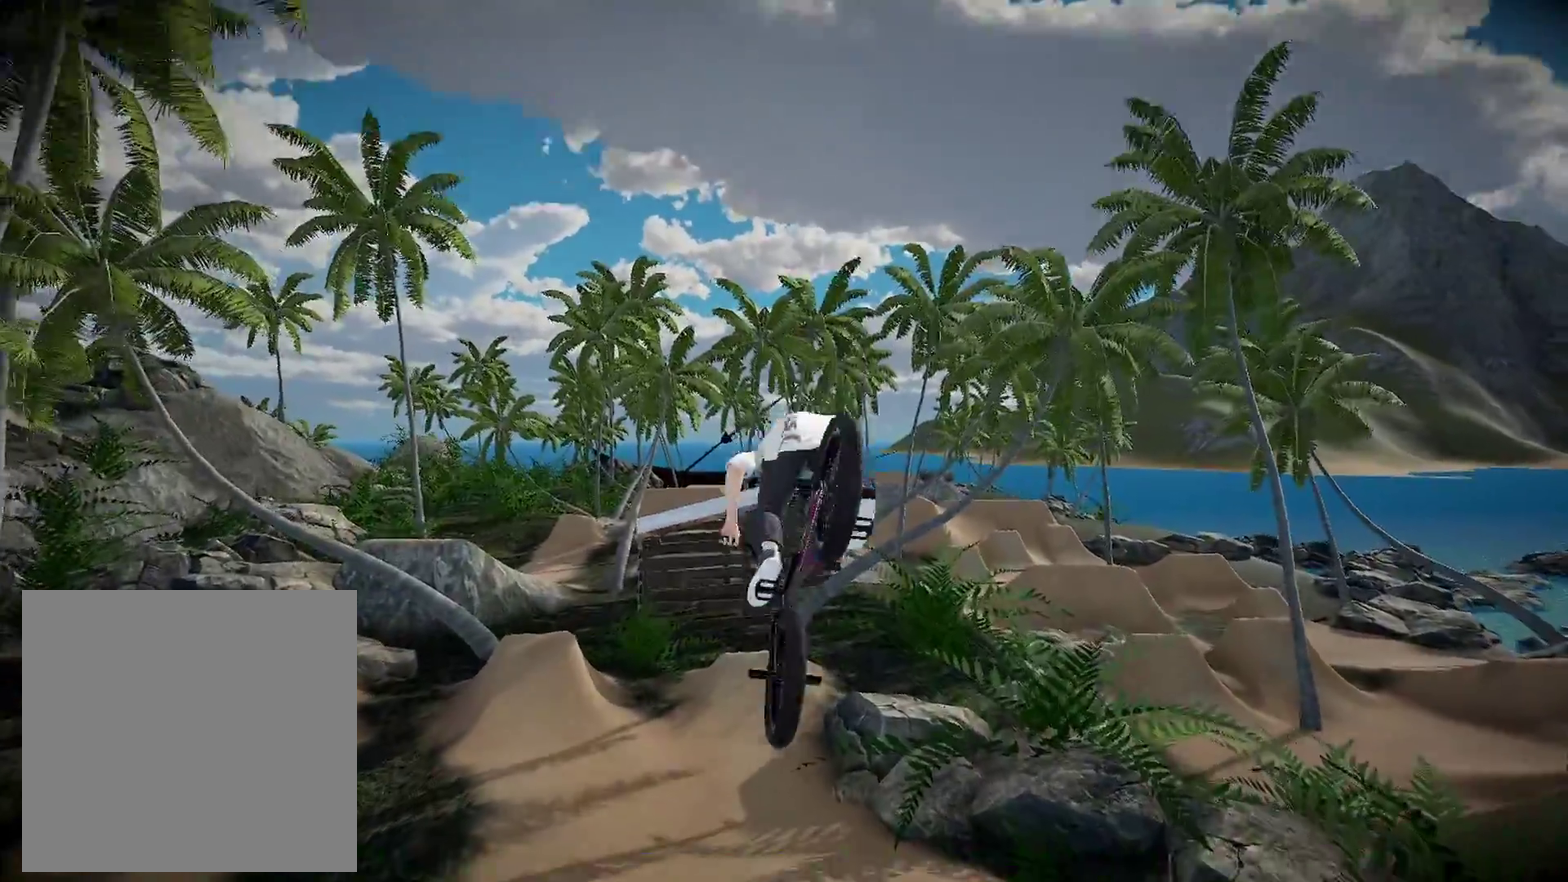
{"dt_ms": 600, "buttons": [], "left_stick": "right", "right_stick": "center", "events": [[533, "left_stick", "right"]]}
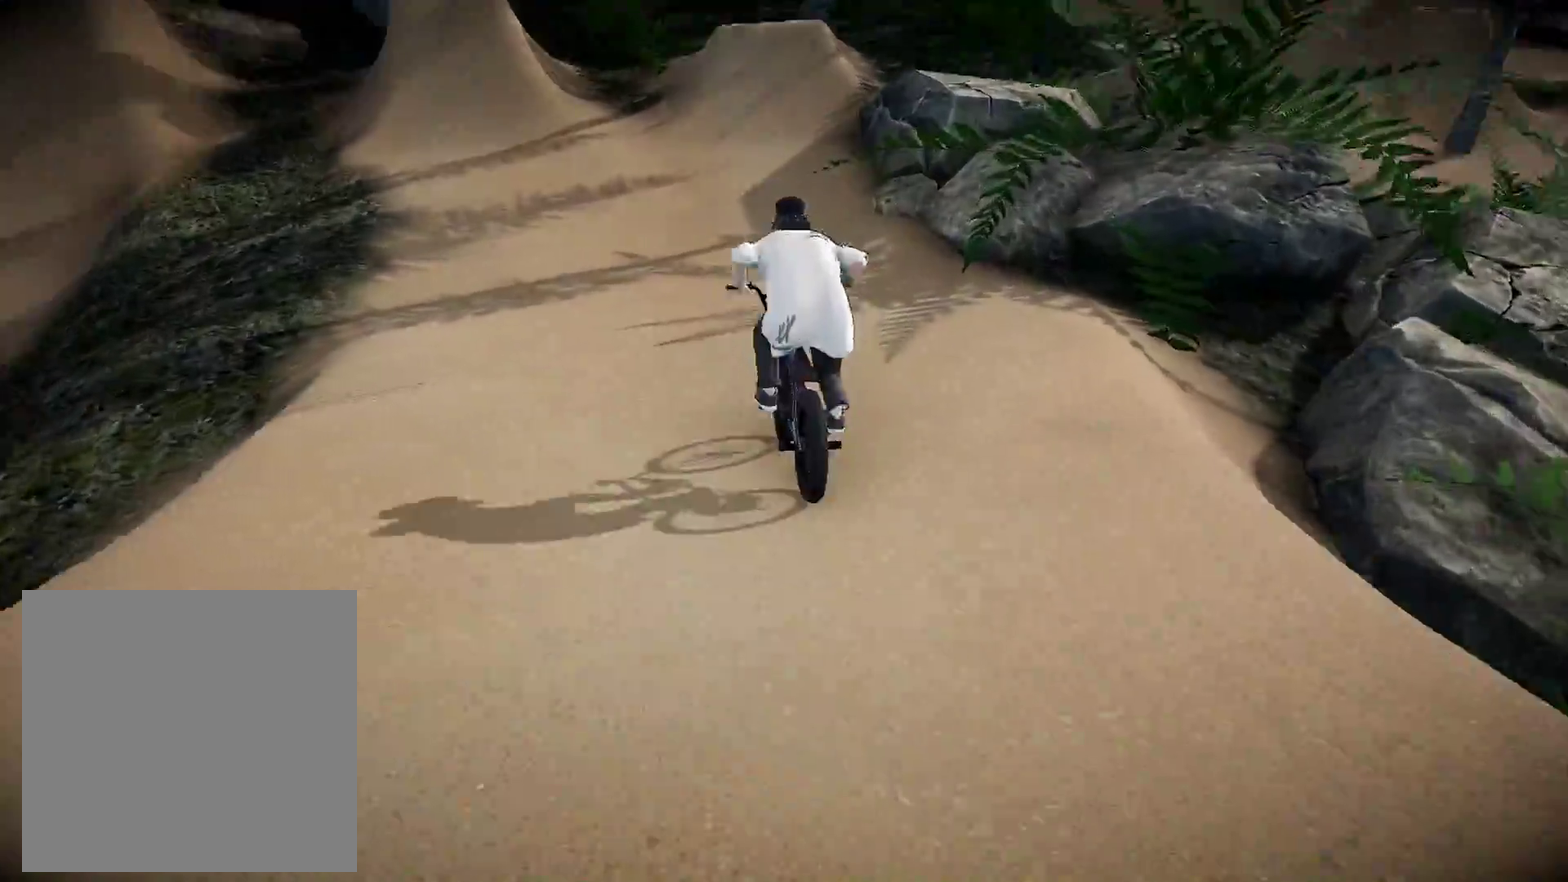
{"dt_ms": 401, "buttons": [], "left_stick": "center", "right_stick": "down", "events": [[50, "left_stick", "center"], [217, "right_stick", "down"], [250, "left_stick", "right"], [317, "left_stick", "center"]]}
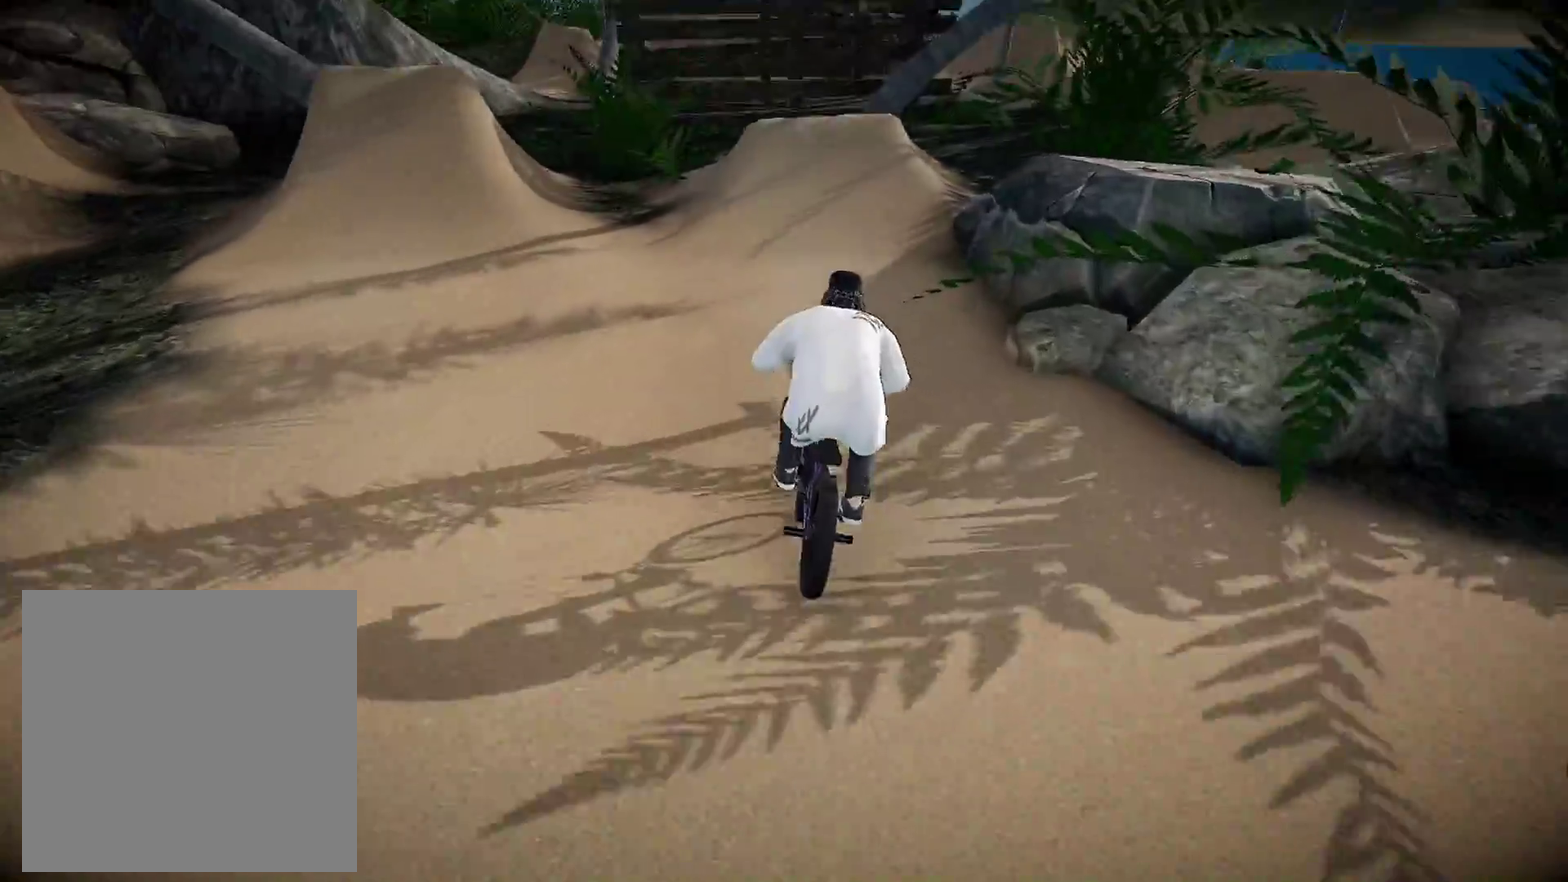
{"dt_ms": 600, "buttons": [], "left_stick": "center", "right_stick": "down", "events": [[300, "left_stick", "left"], [433, "left_stick", "center"]]}
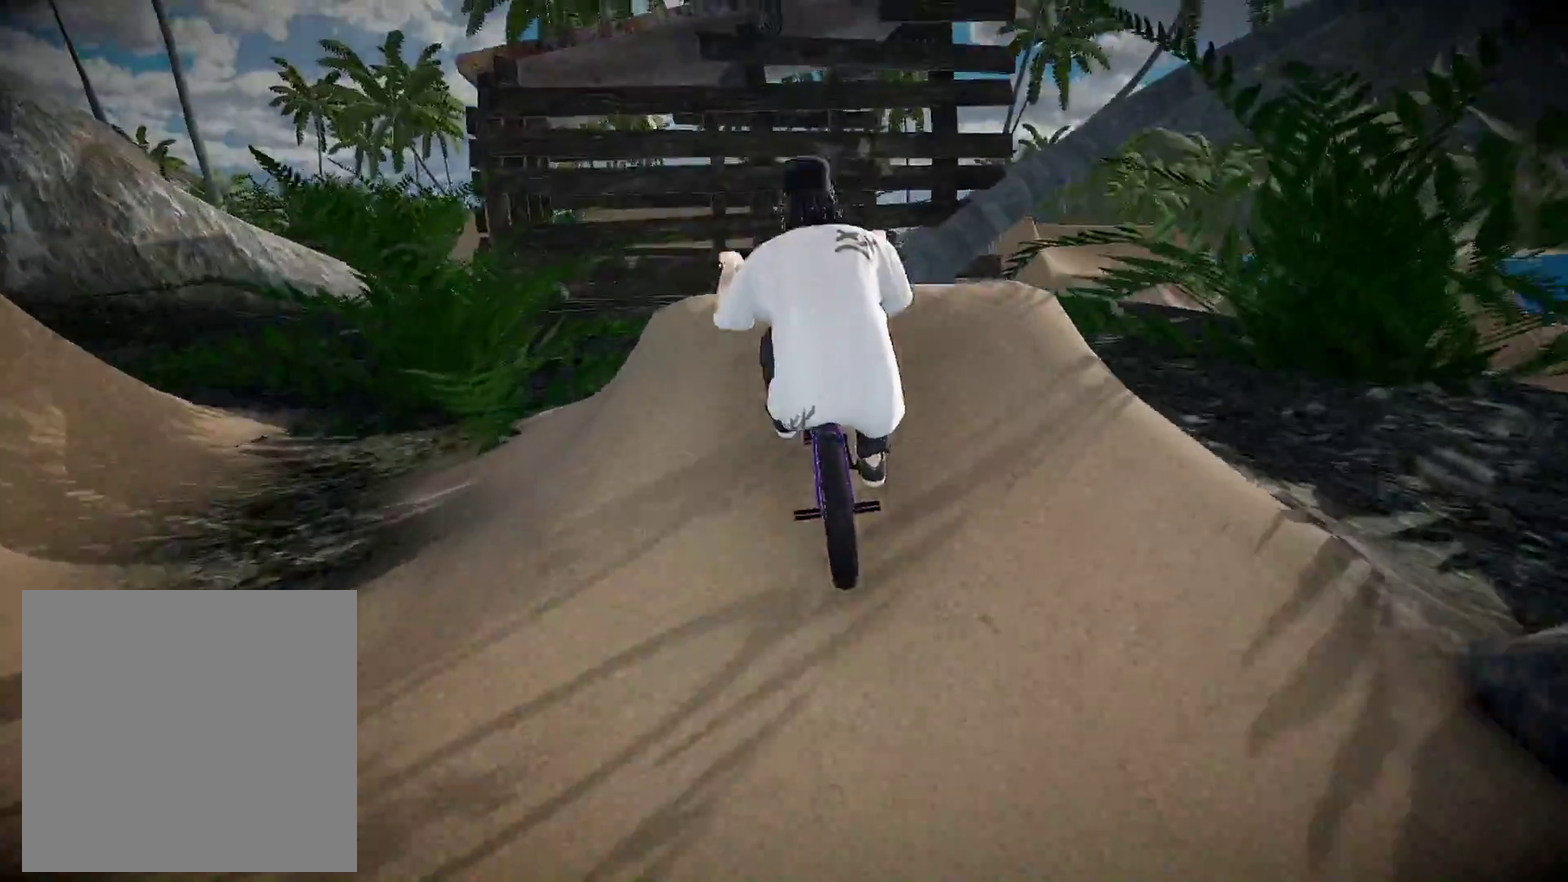
{"dt_ms": 401, "buttons": [], "left_stick": "center", "right_stick": "center", "events": [[50, "right_stick", "up"], [134, "right_stick", "center"]]}
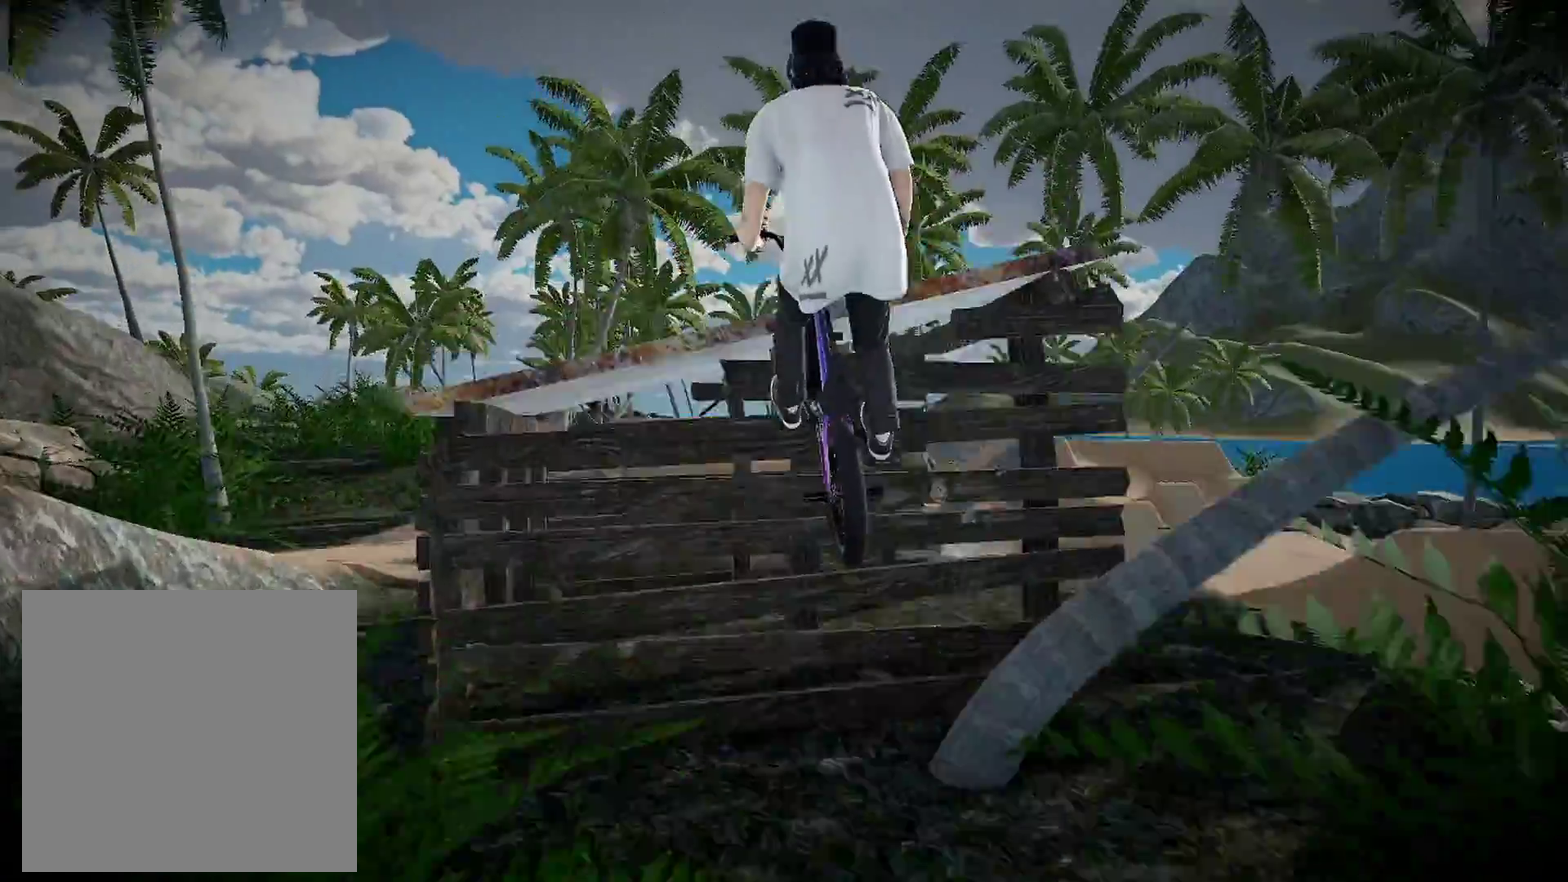
{"dt_ms": 583, "buttons": [], "left_stick": "center", "right_stick": "down", "events": [[166, "right_stick", "down"]]}